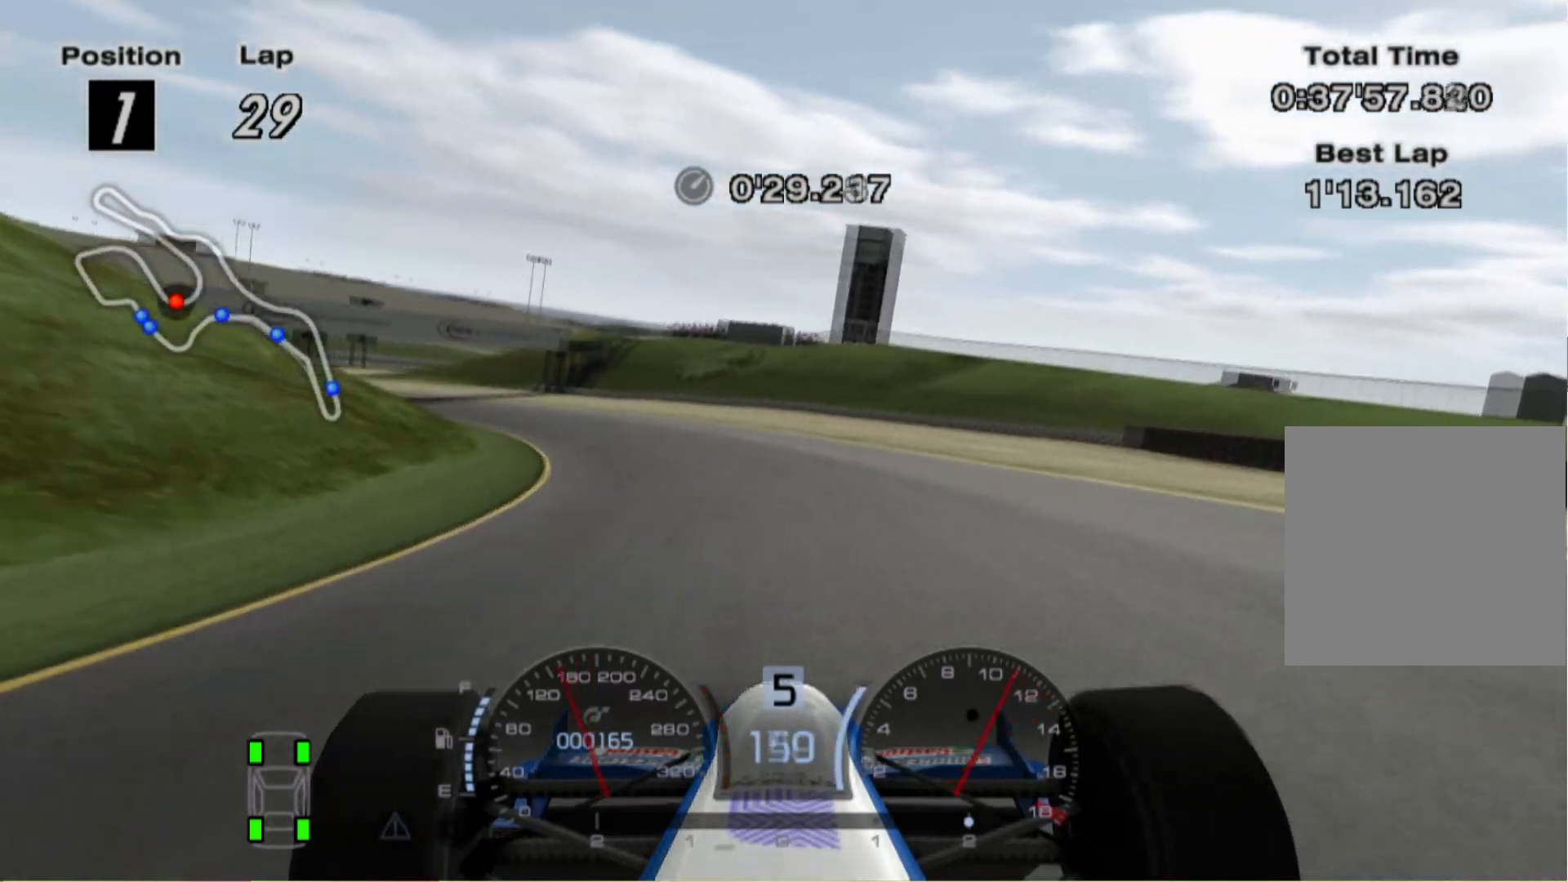
Gameplay with a controller (Xbox layout); each line is a JSON object with the inputs held at the frame after it. "events" lists button and stick changes between this image and that frame as [ms after this image, input, new state], when the widget could be followed in between. Not read: R2.
{"buttons": [], "left_stick": "center", "right_stick": "center", "events": [[200, "left_stick", "up-left"], [360, "left_stick", "center"]]}
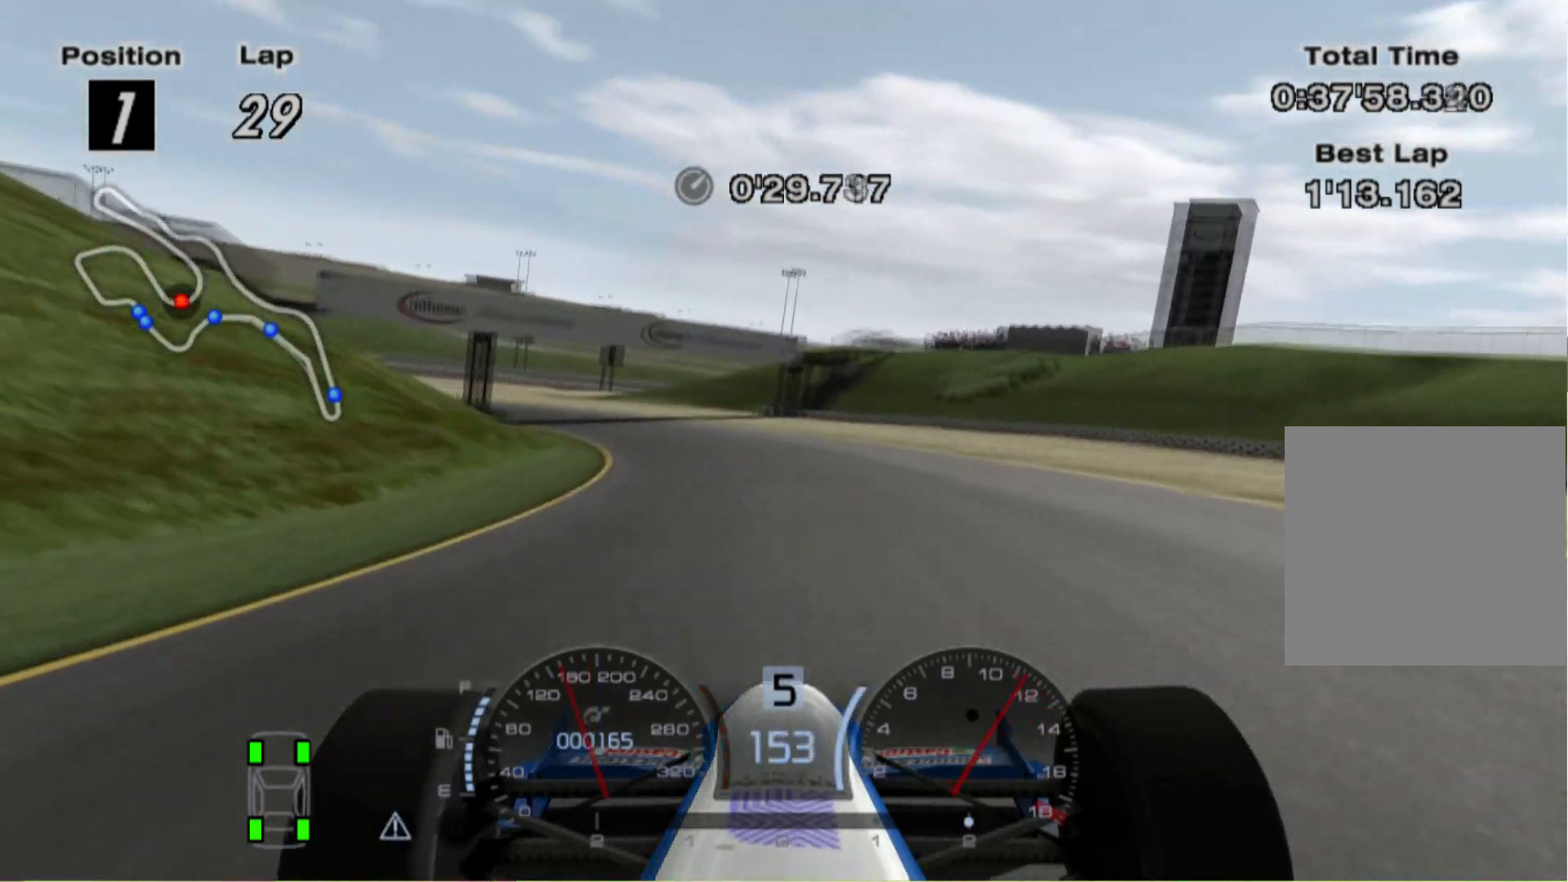
{"buttons": [], "left_stick": "left", "right_stick": "center", "events": [[40, "left_stick", "left"]]}
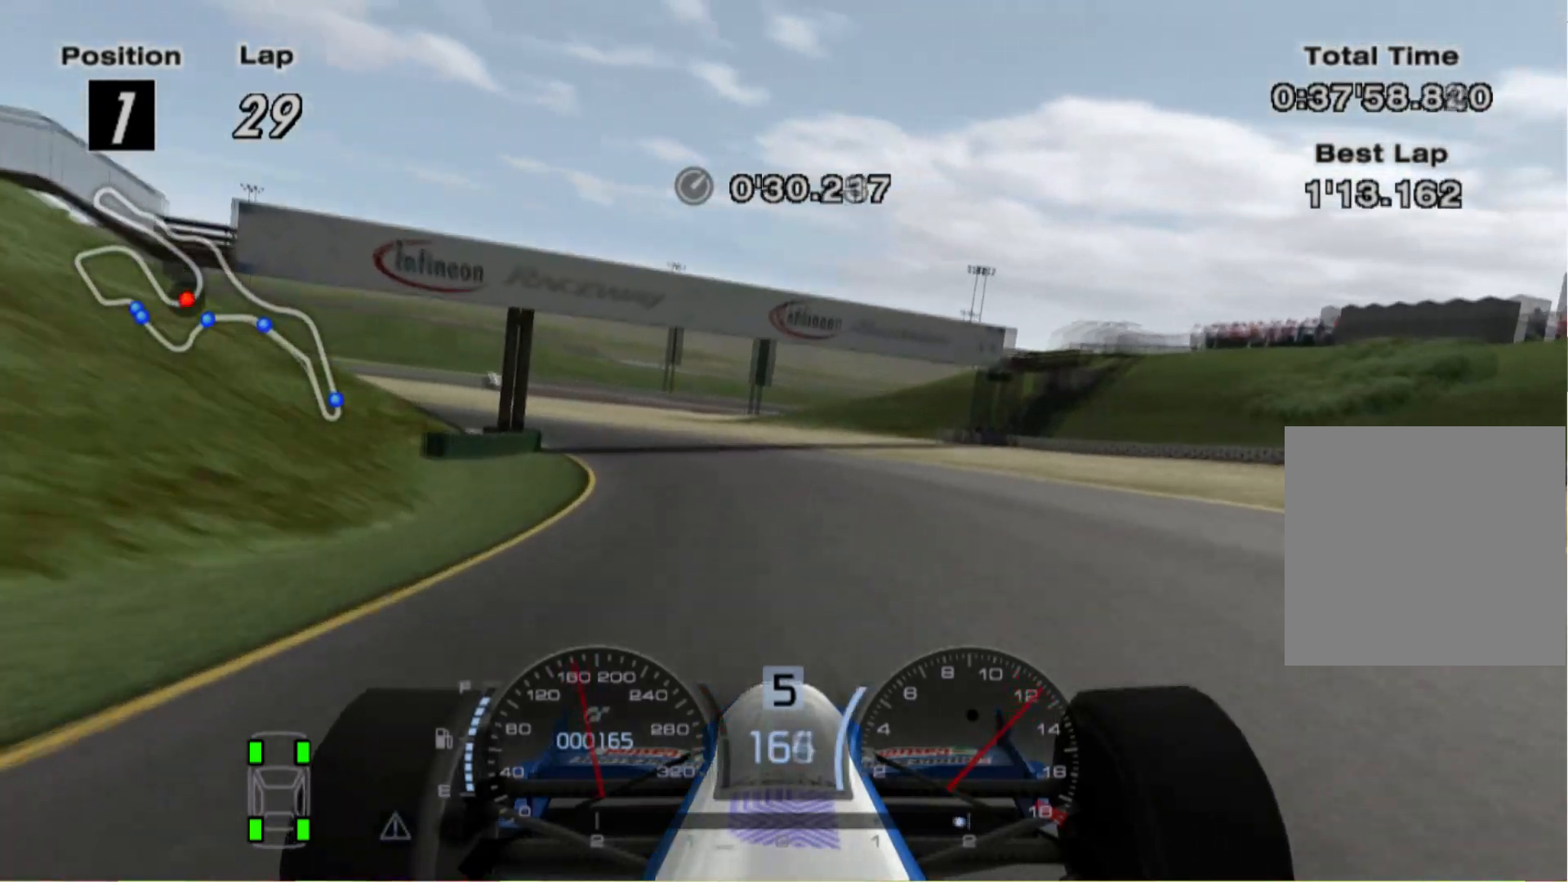
{"buttons": [], "left_stick": "left", "right_stick": "center", "events": []}
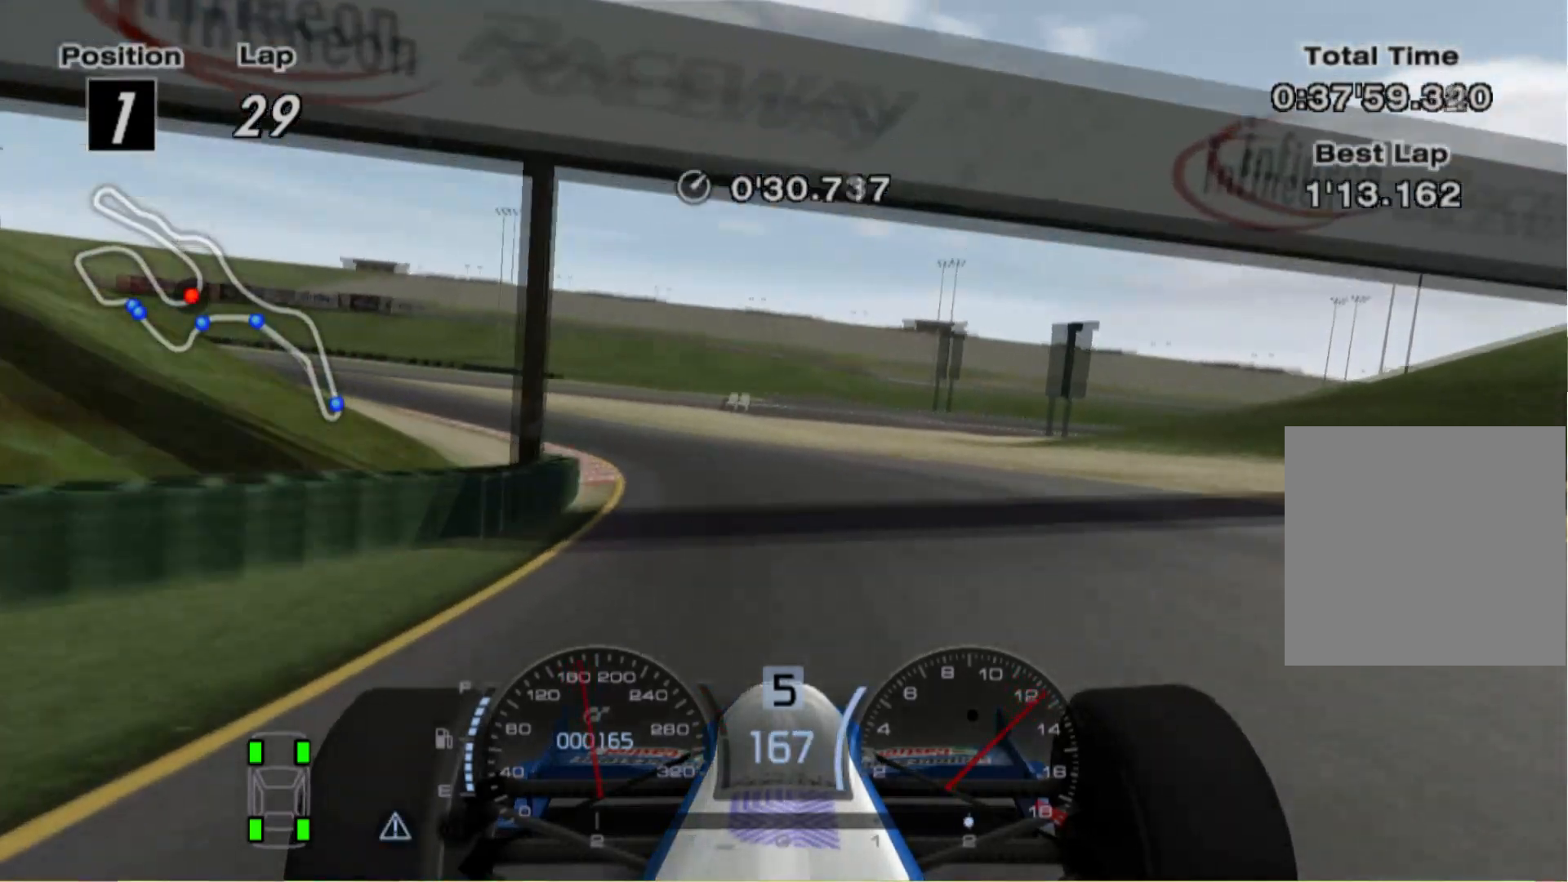
{"buttons": [], "left_stick": "left", "right_stick": "center", "events": []}
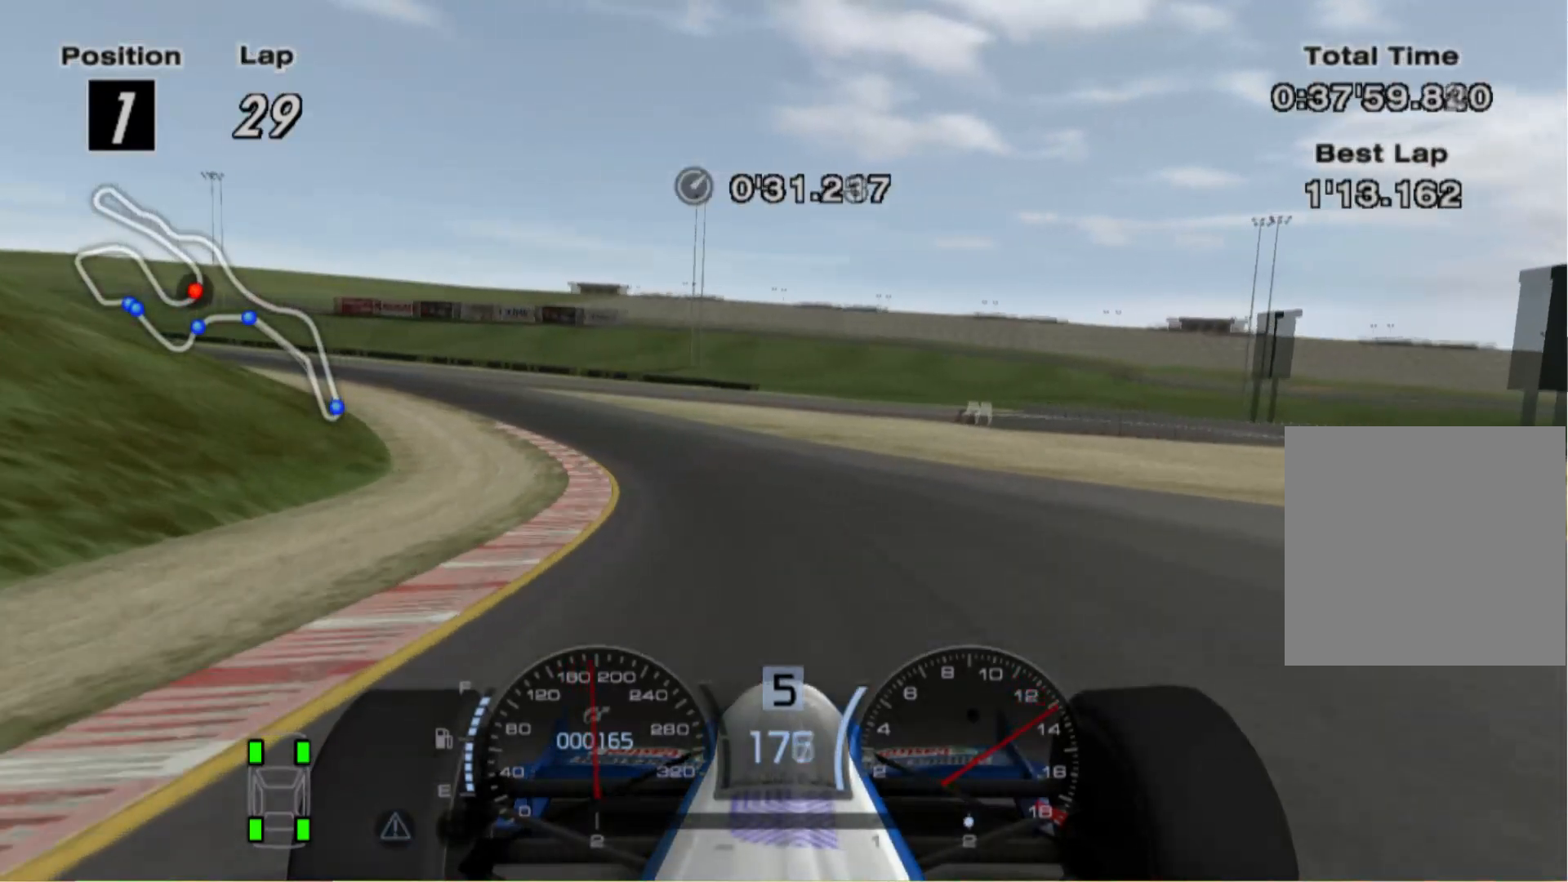
{"buttons": [], "left_stick": "left", "right_stick": "center", "events": []}
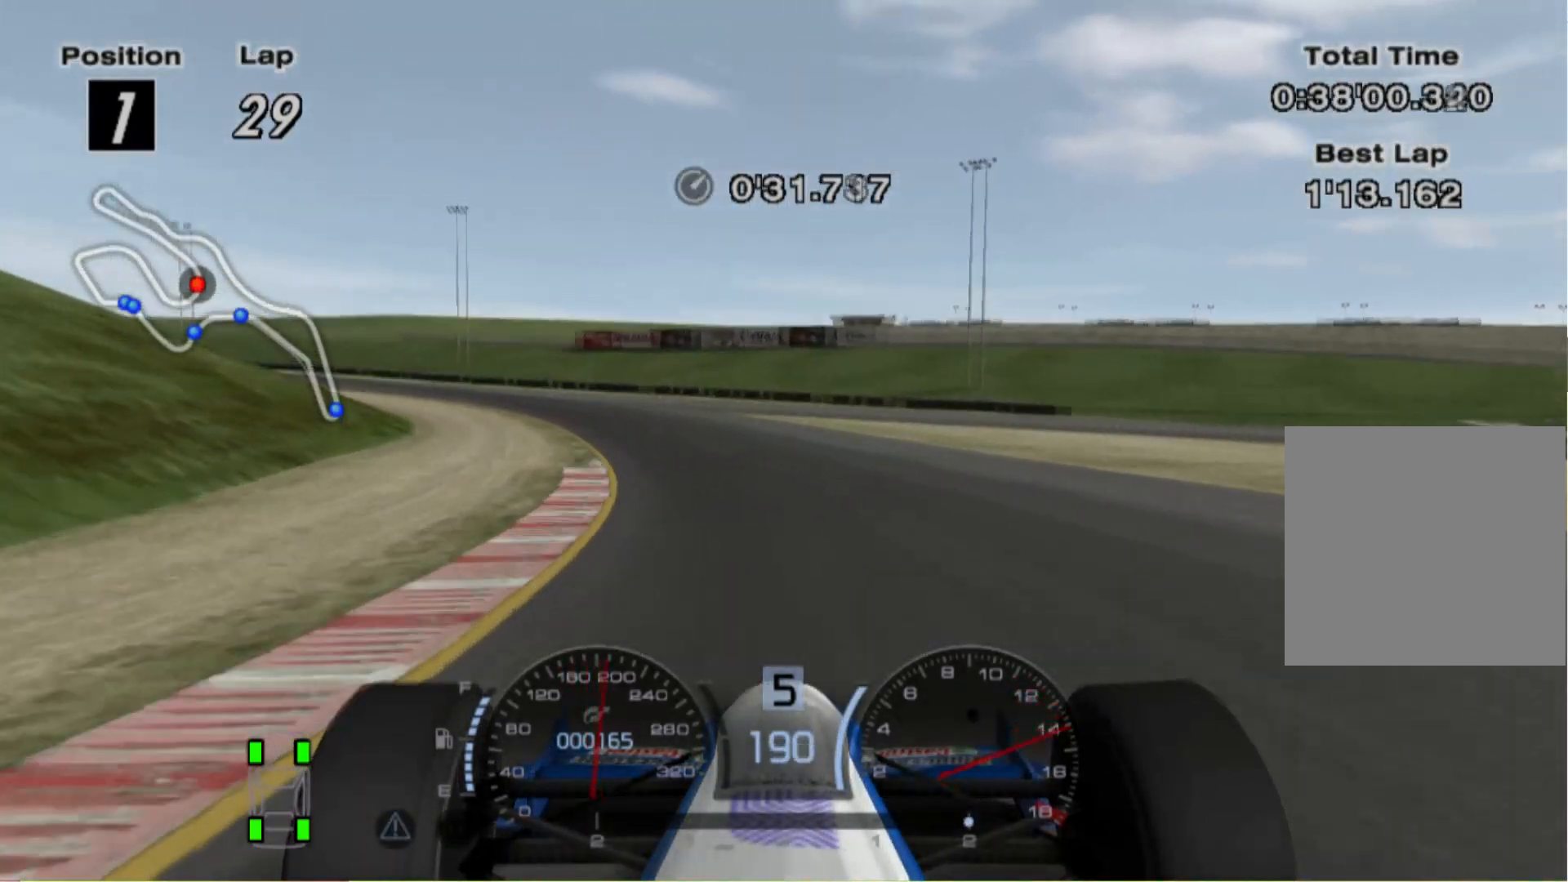
{"buttons": [], "left_stick": "left", "right_stick": "center", "events": []}
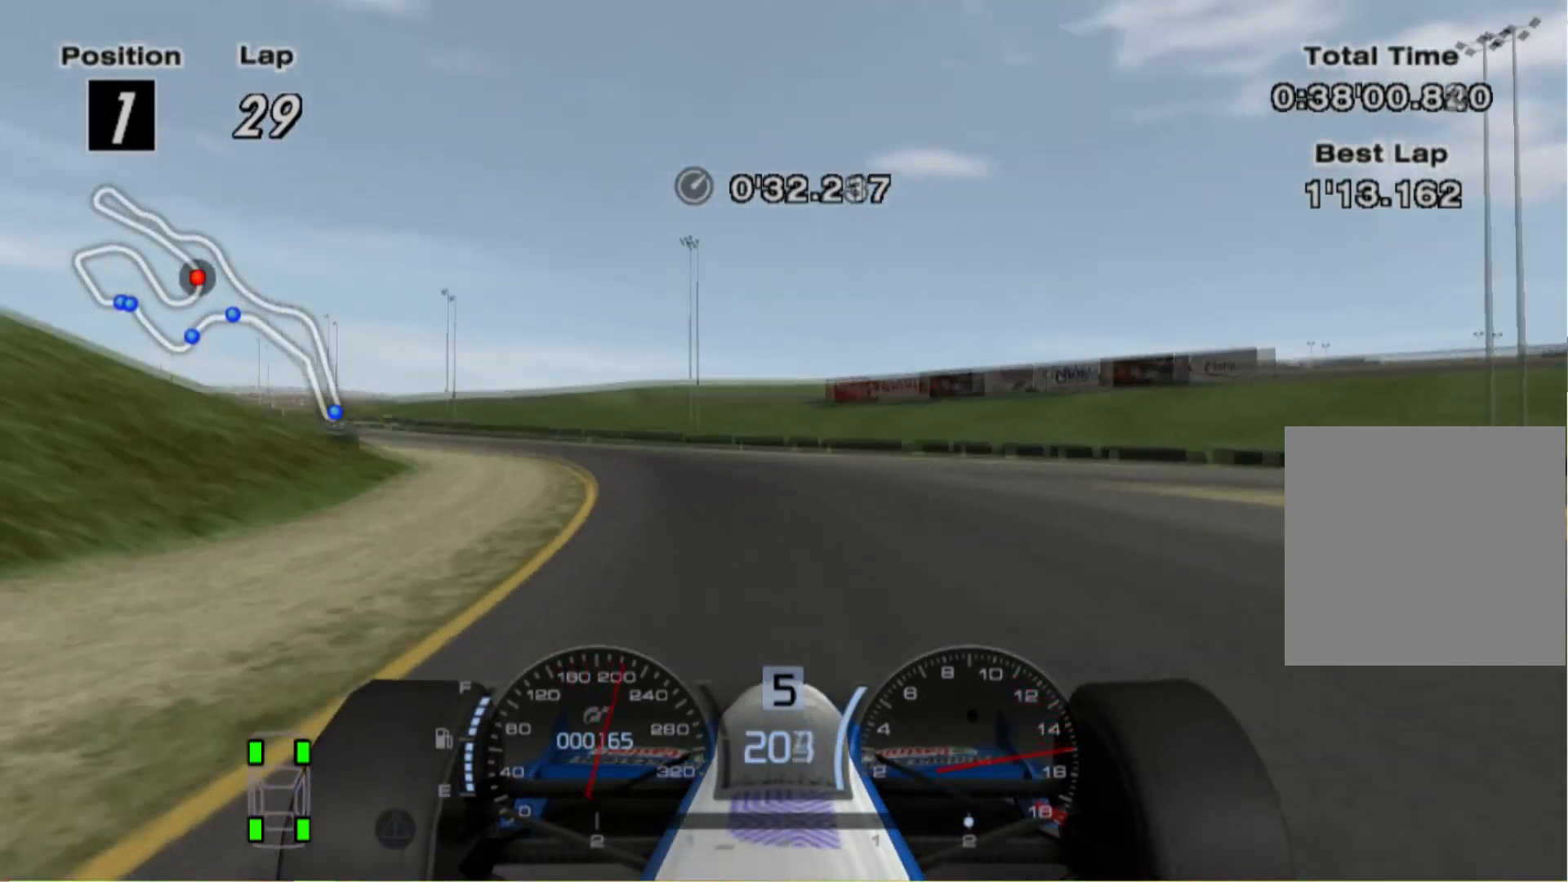
{"buttons": [], "left_stick": "left", "right_stick": "center", "events": []}
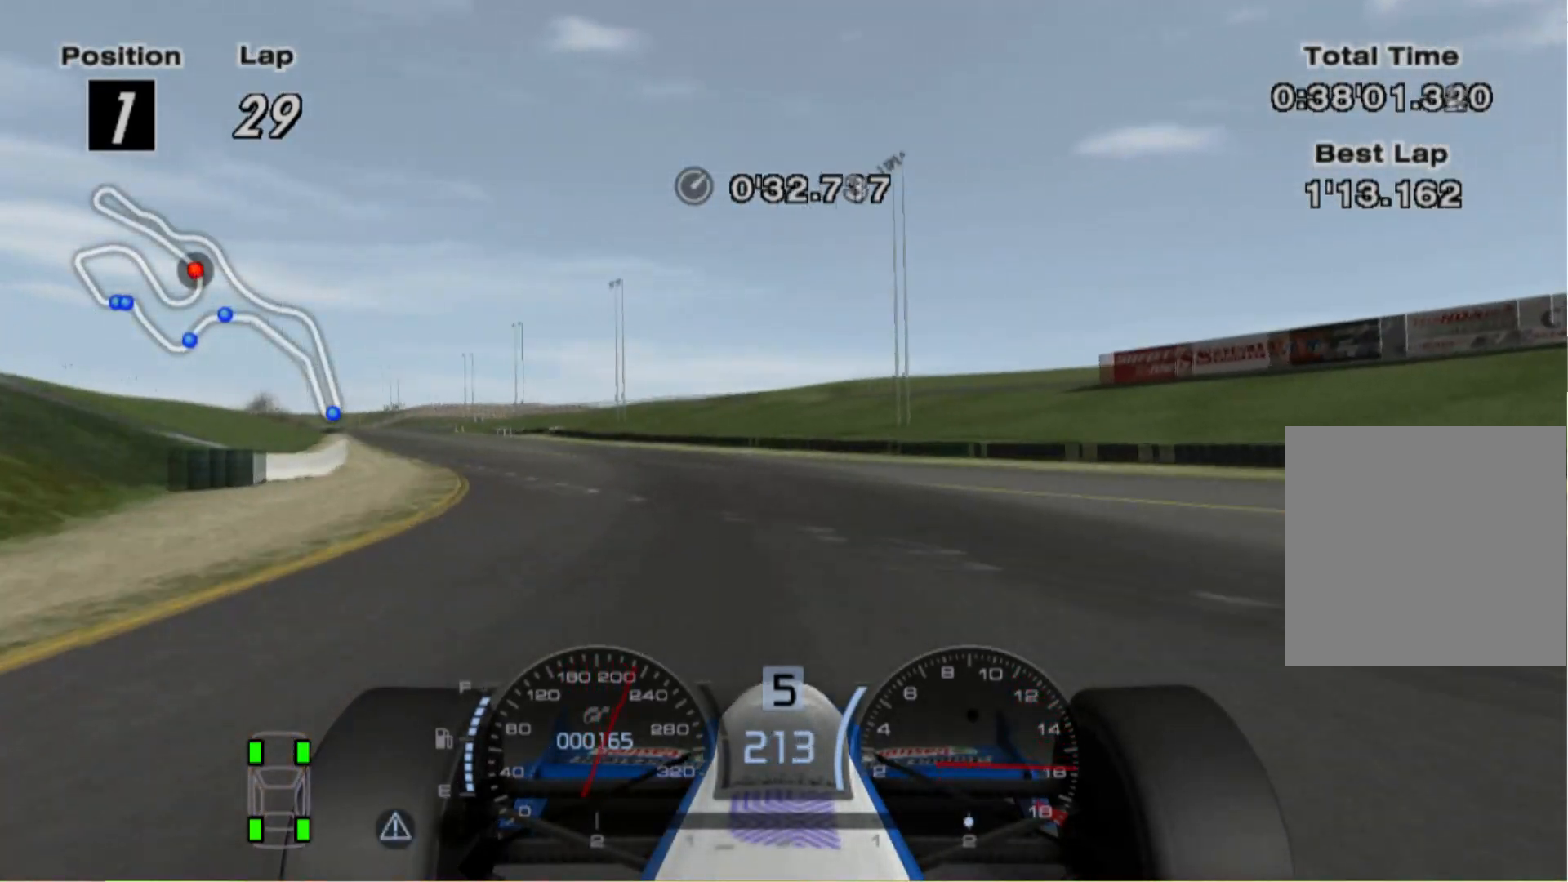
{"buttons": ["A"], "left_stick": "left", "right_stick": "center", "events": [[440, "A", "down"]]}
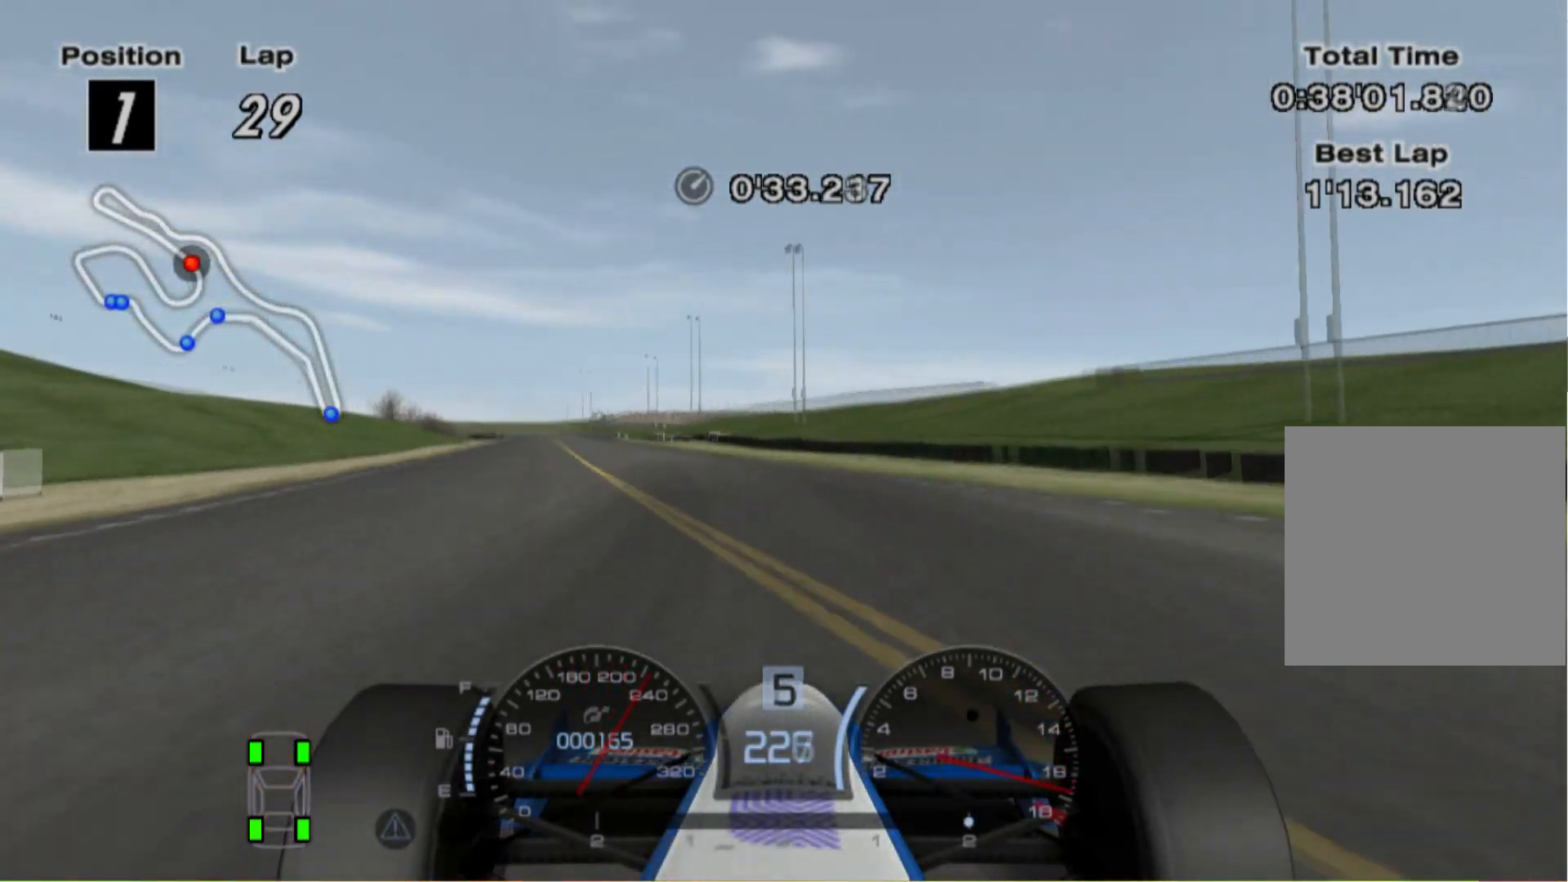
{"buttons": [], "left_stick": "left", "right_stick": "center", "events": [[60, "A", "up"]]}
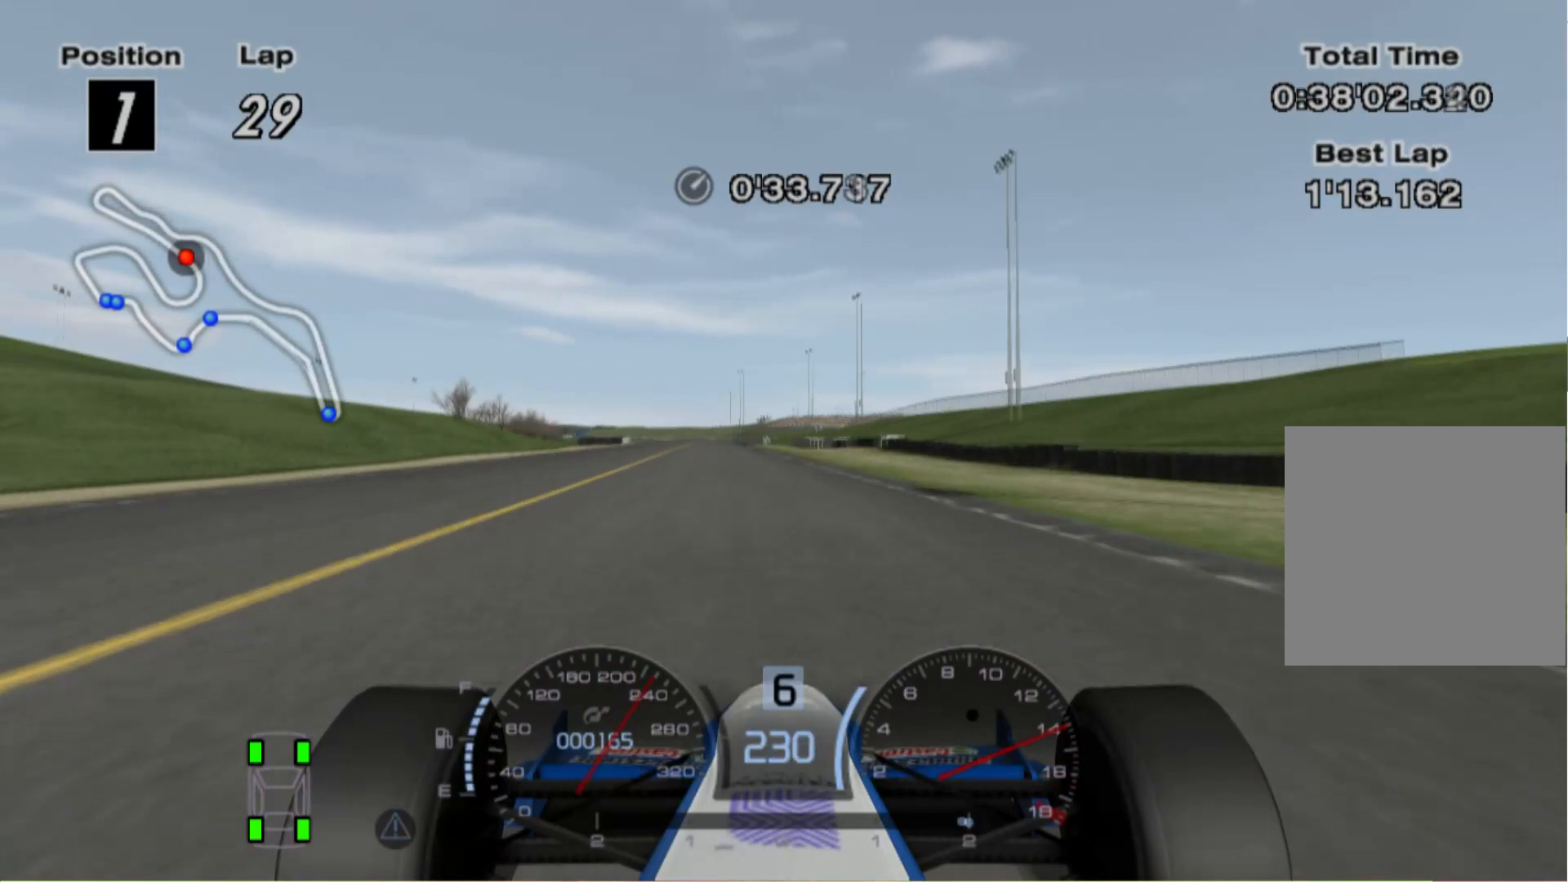
{"buttons": [], "left_stick": "left", "right_stick": "center", "events": []}
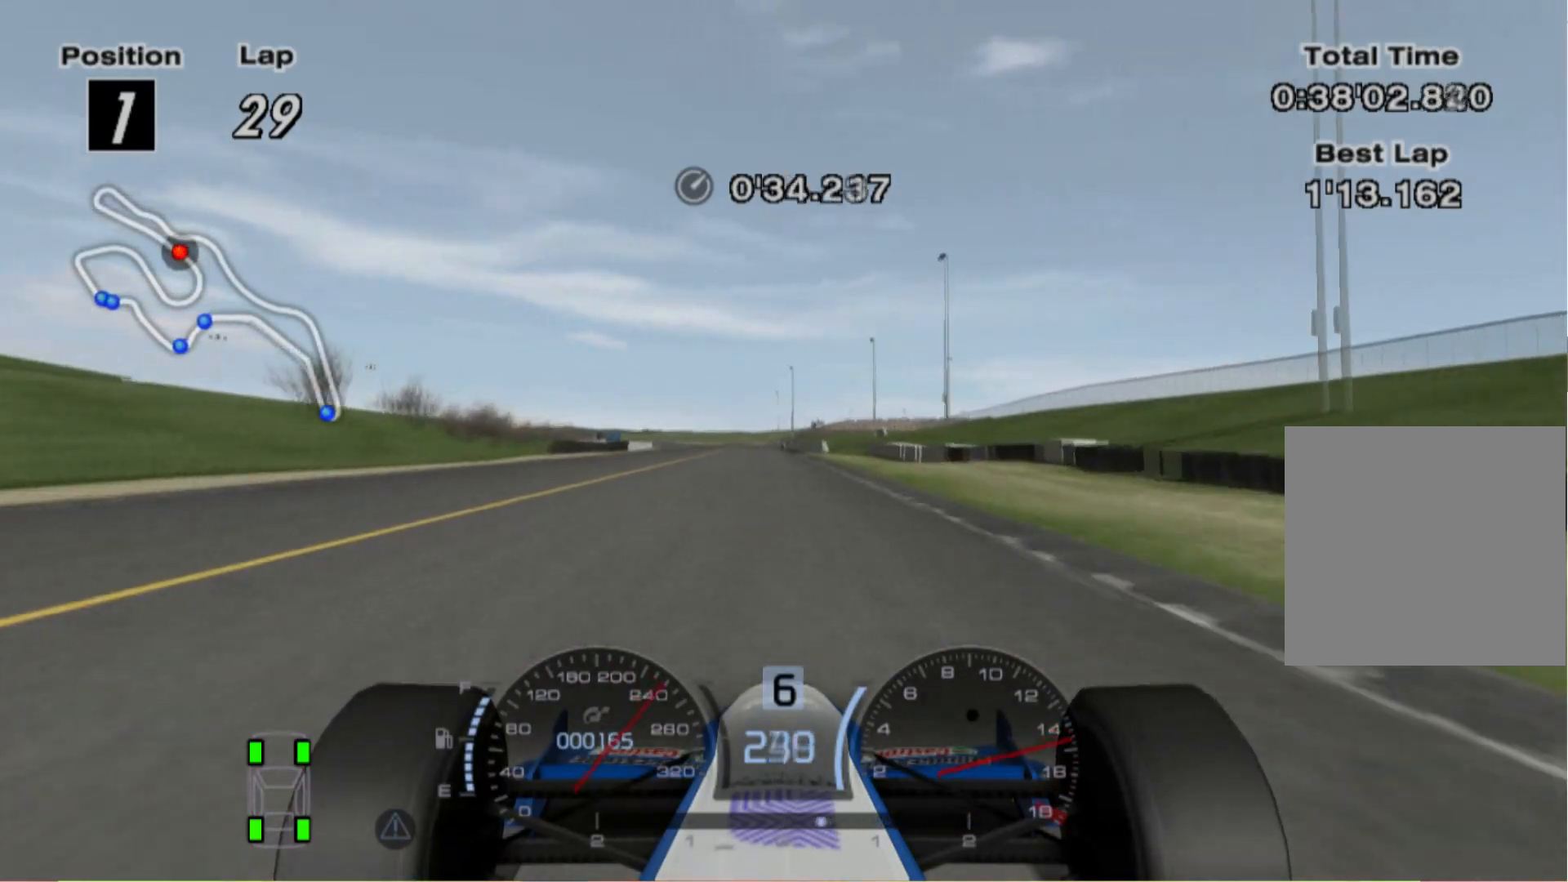
{"buttons": [], "left_stick": "left", "right_stick": "center", "events": []}
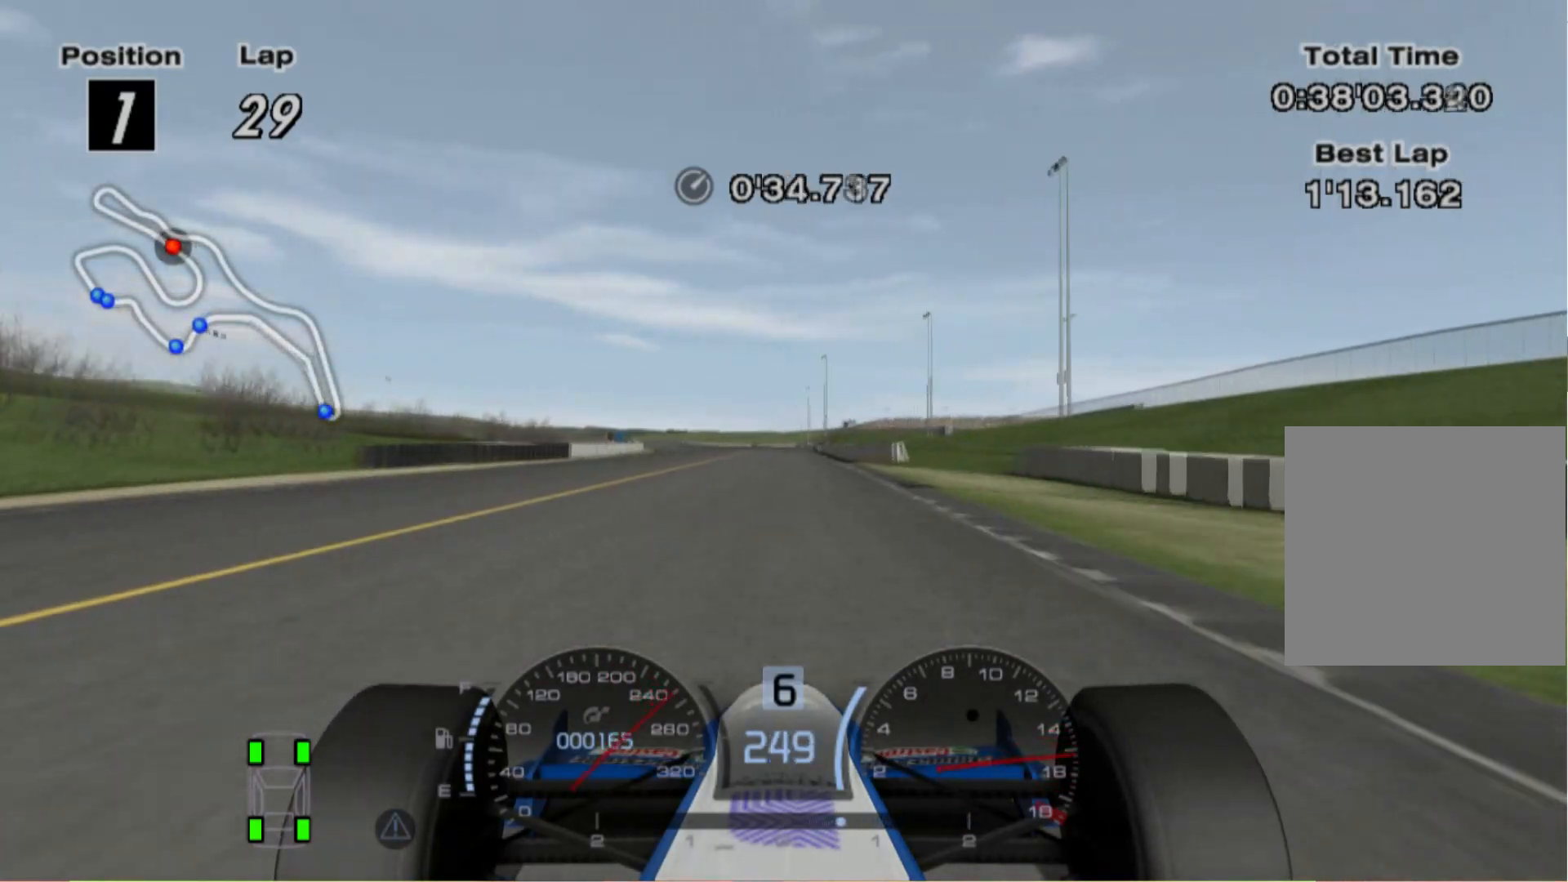
{"buttons": [], "left_stick": "left", "right_stick": "center", "events": []}
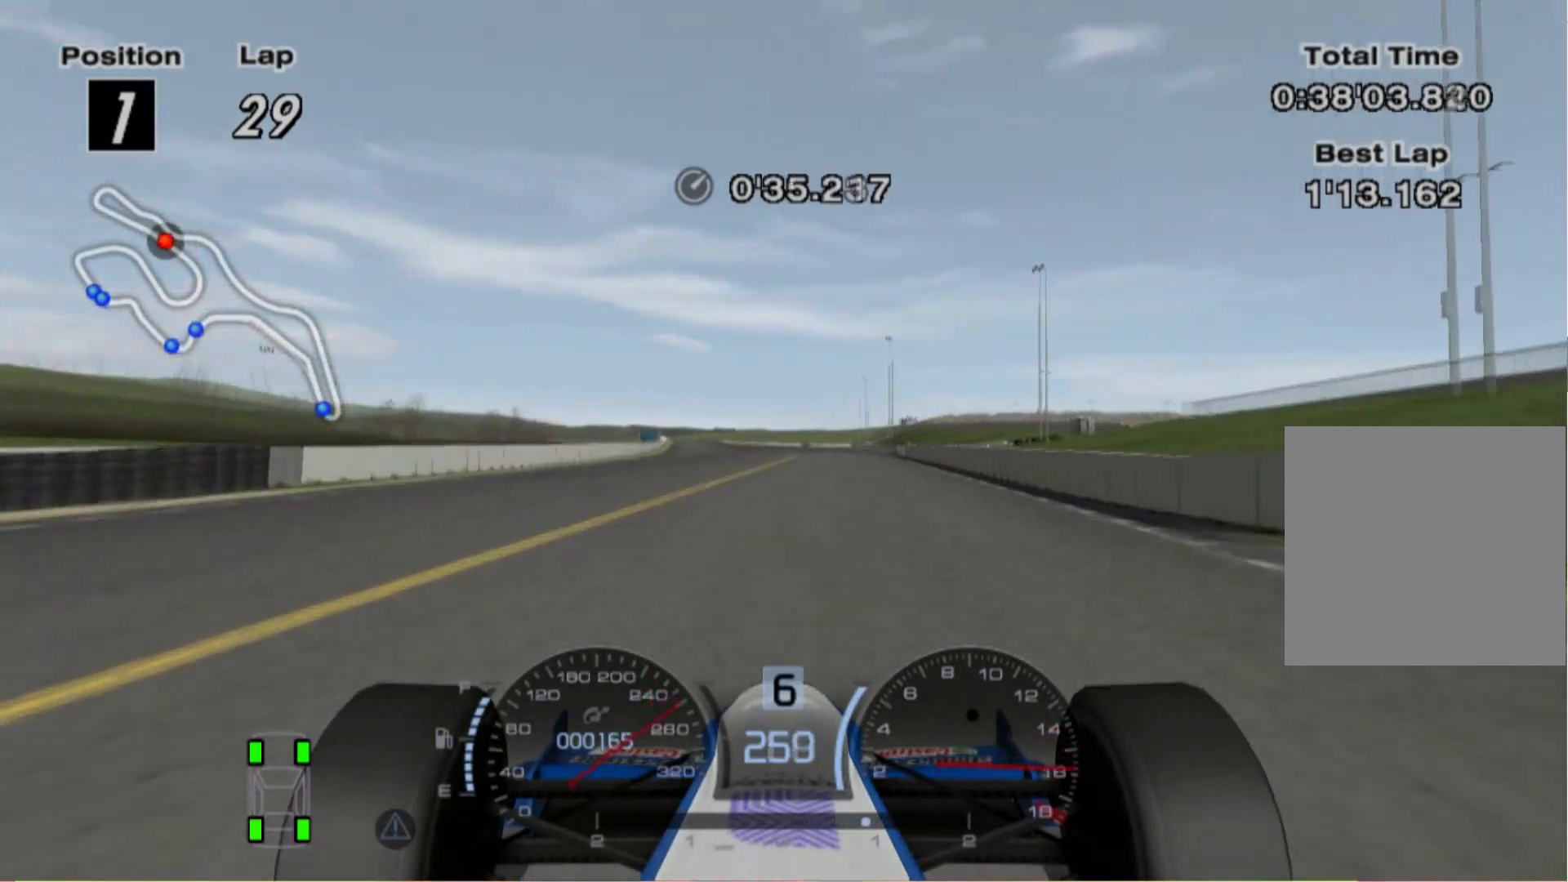
{"buttons": [], "left_stick": "left", "right_stick": "center", "events": []}
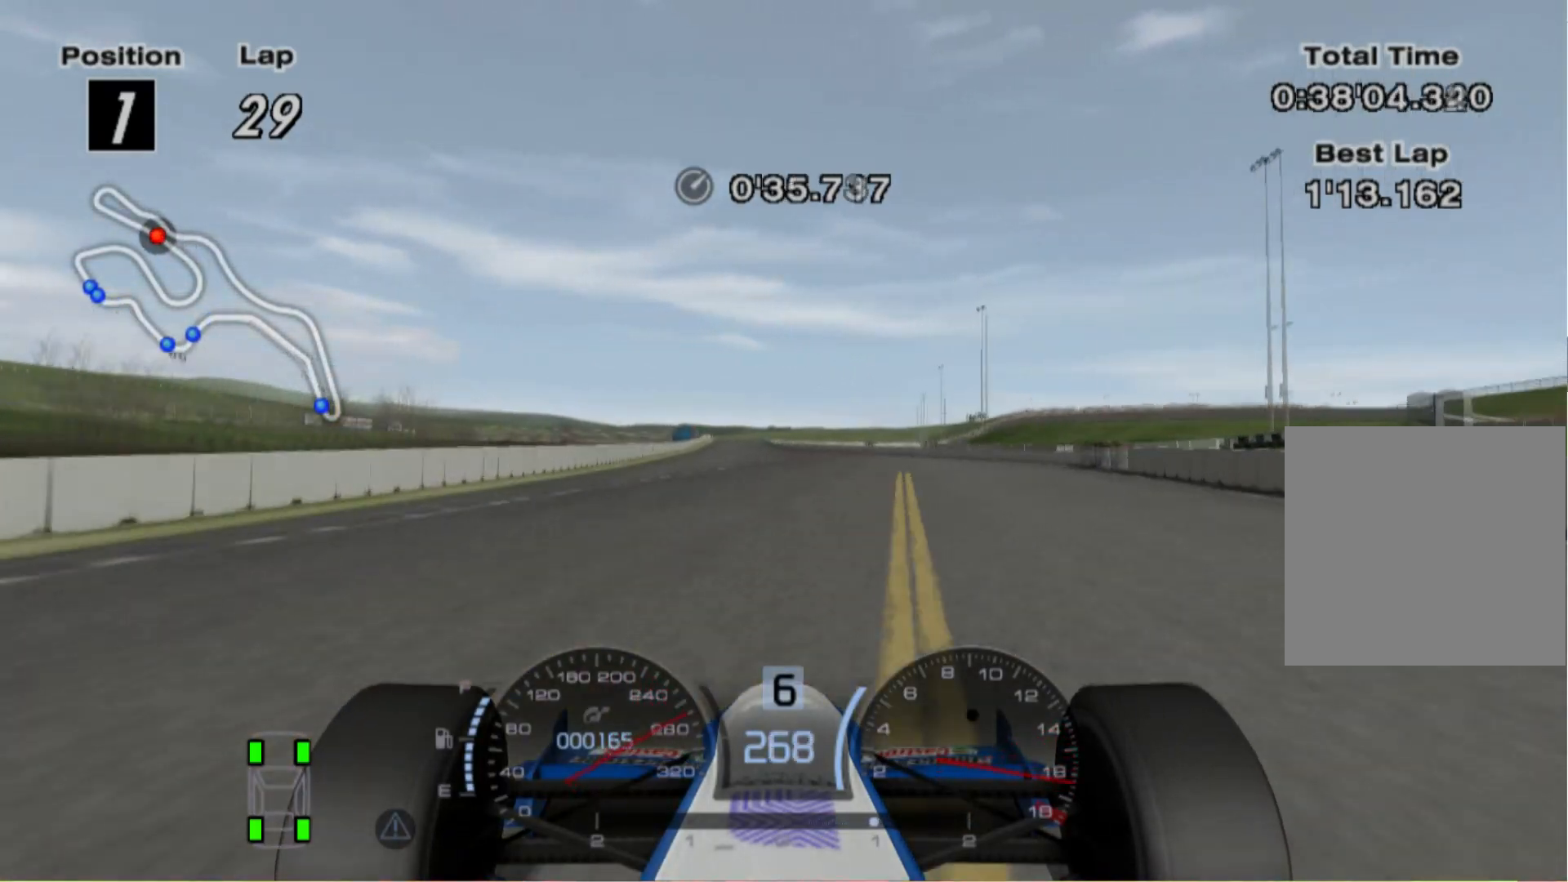
{"buttons": ["A"], "left_stick": "center", "right_stick": "center", "events": [[120, "left_stick", "center"], [400, "A", "down"]]}
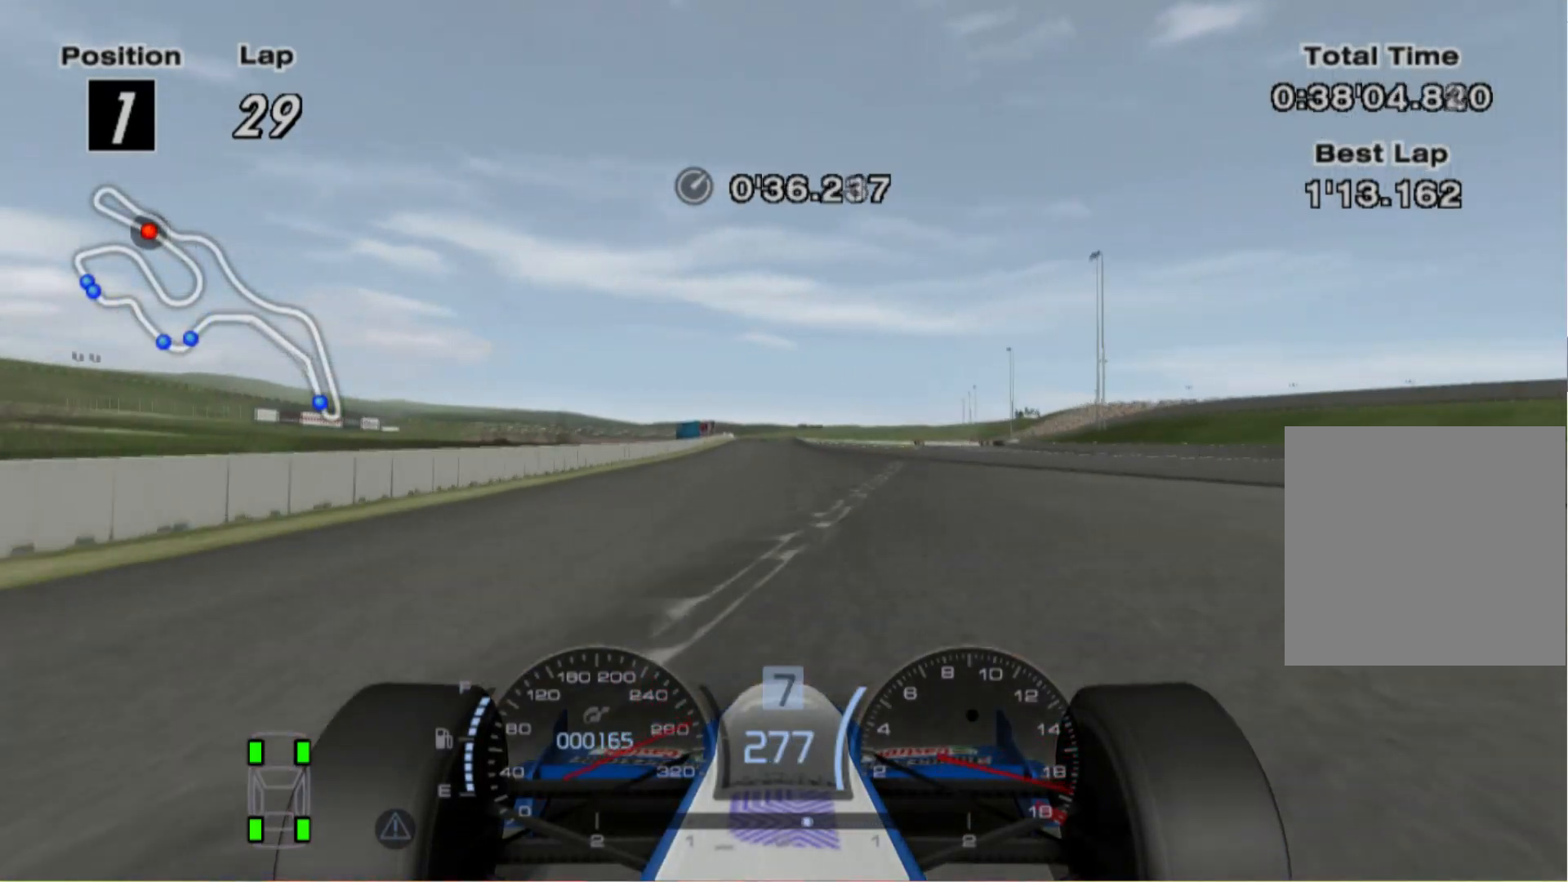
{"buttons": [], "left_stick": "left", "right_stick": "center", "events": [[60, "A", "up"], [100, "left_stick", "left"]]}
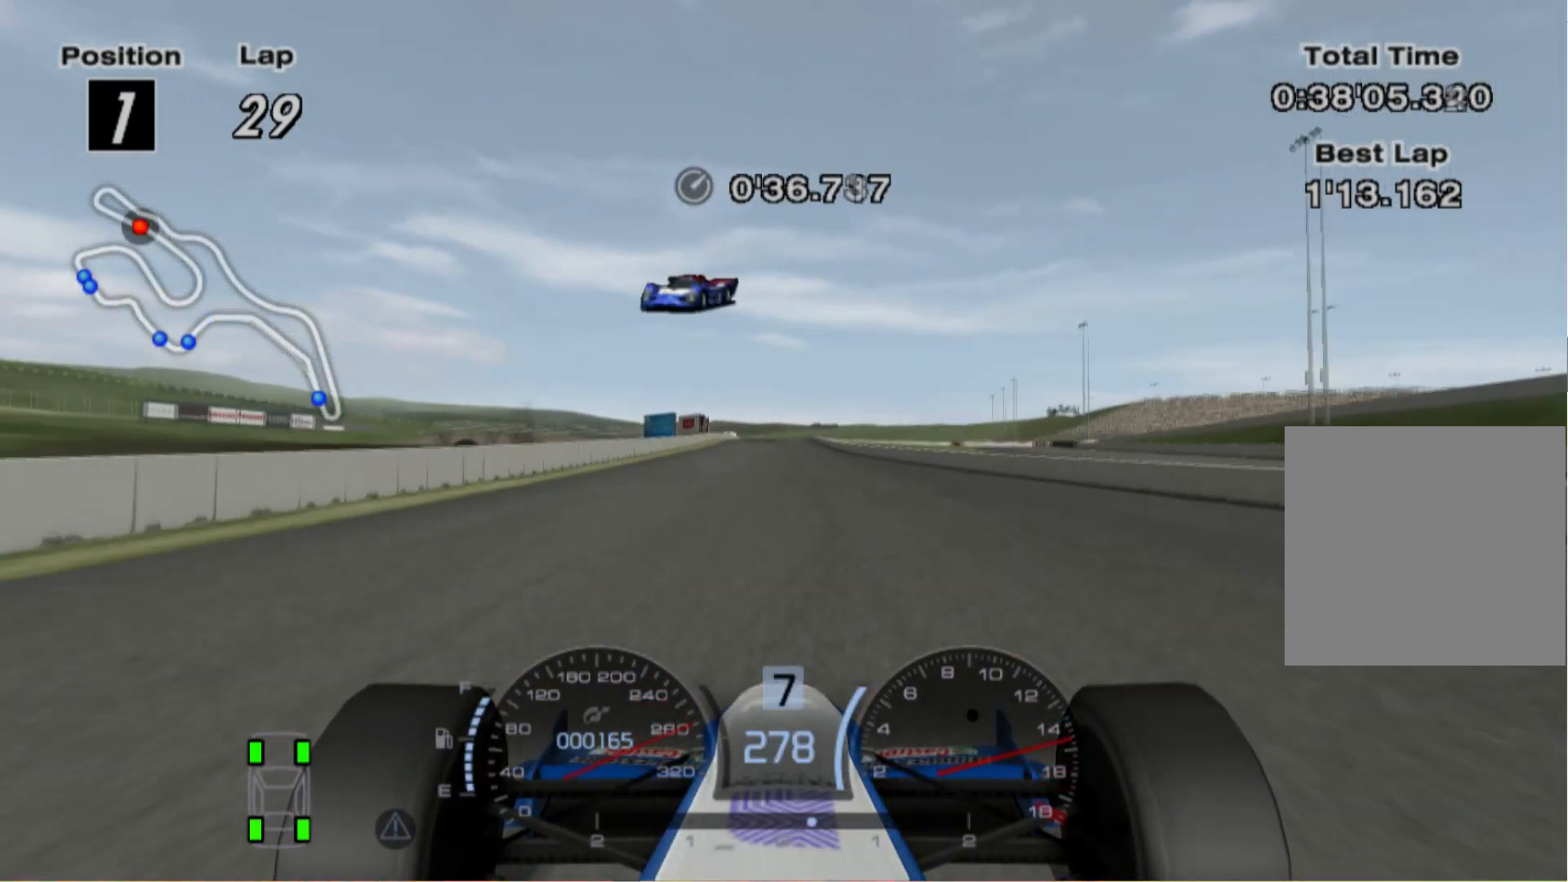
{"buttons": [], "left_stick": "left", "right_stick": "center", "events": []}
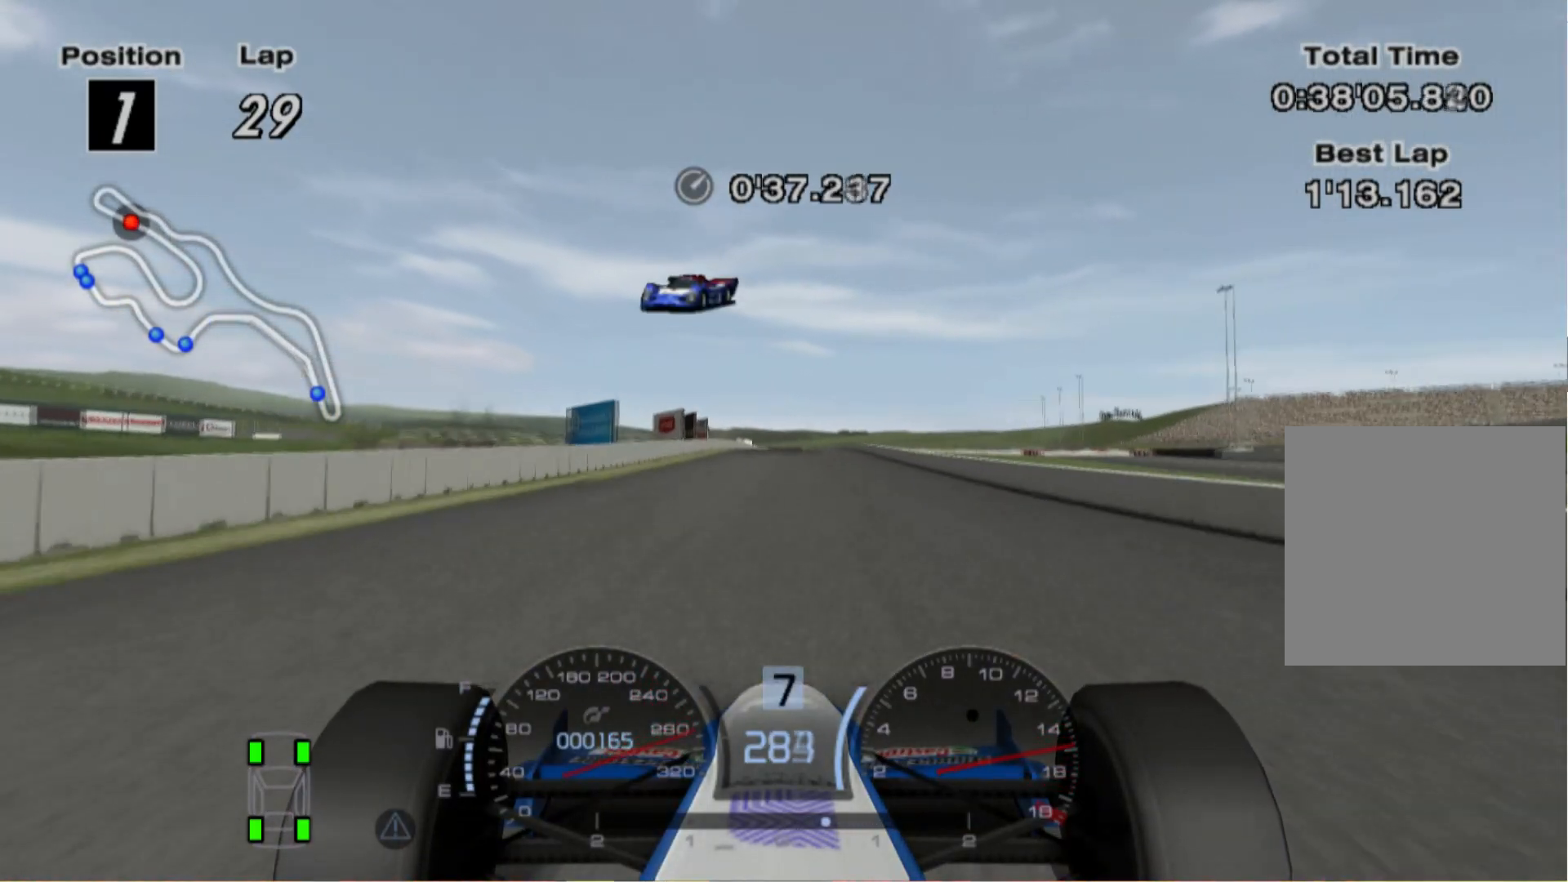
{"buttons": [], "left_stick": "center", "right_stick": "center", "events": [[60, "left_stick", "center"]]}
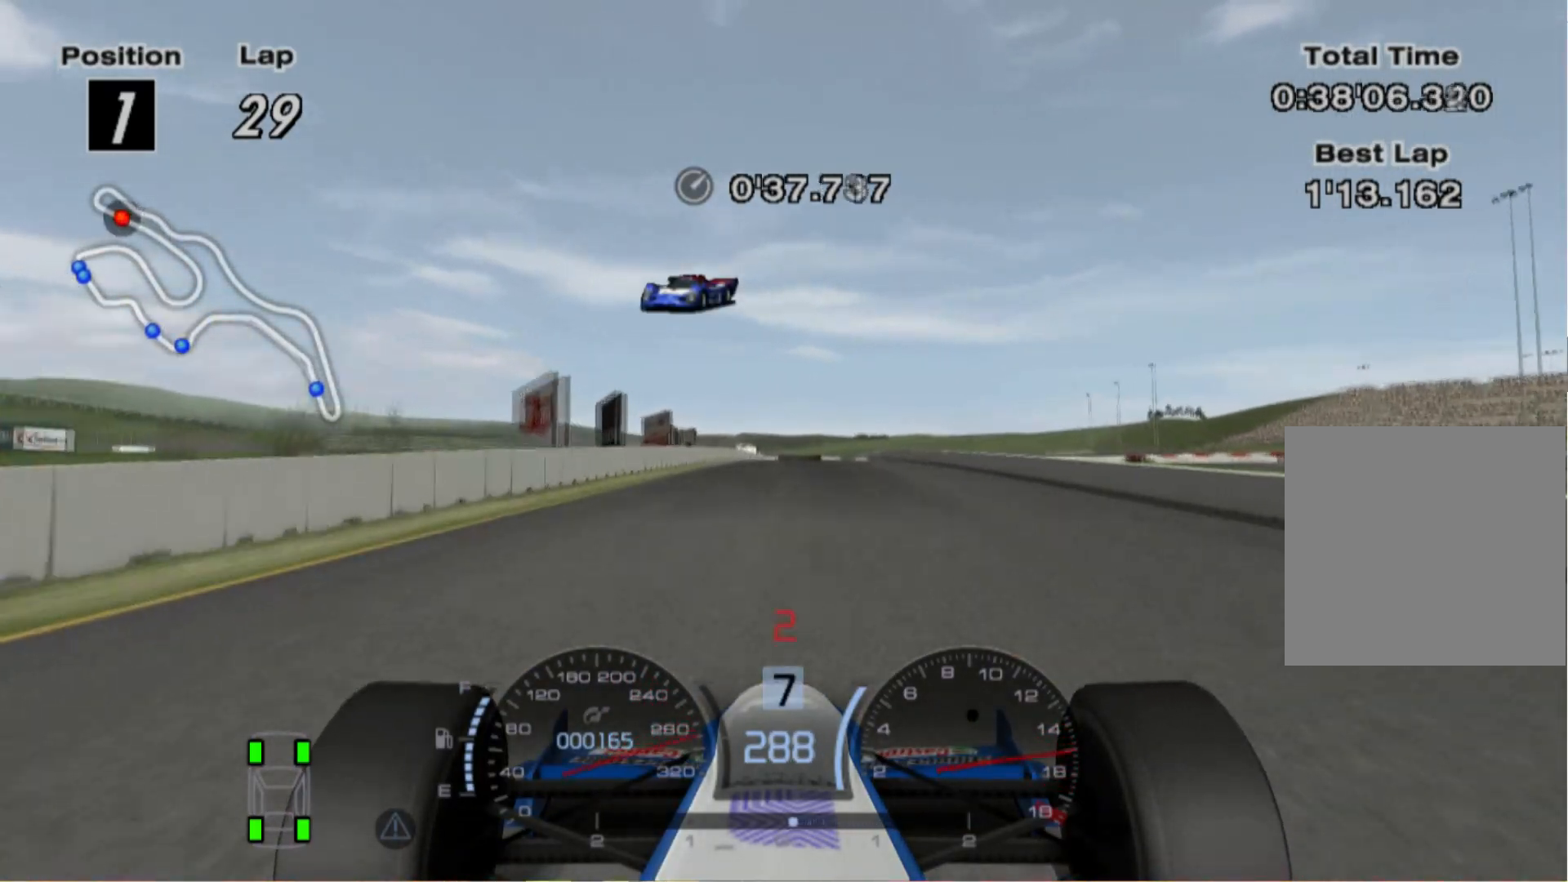
{"buttons": ["L2"], "left_stick": "center", "right_stick": "center", "events": [[100, "L2", "down"], [340, "X", "down"], [480, "X", "up"]]}
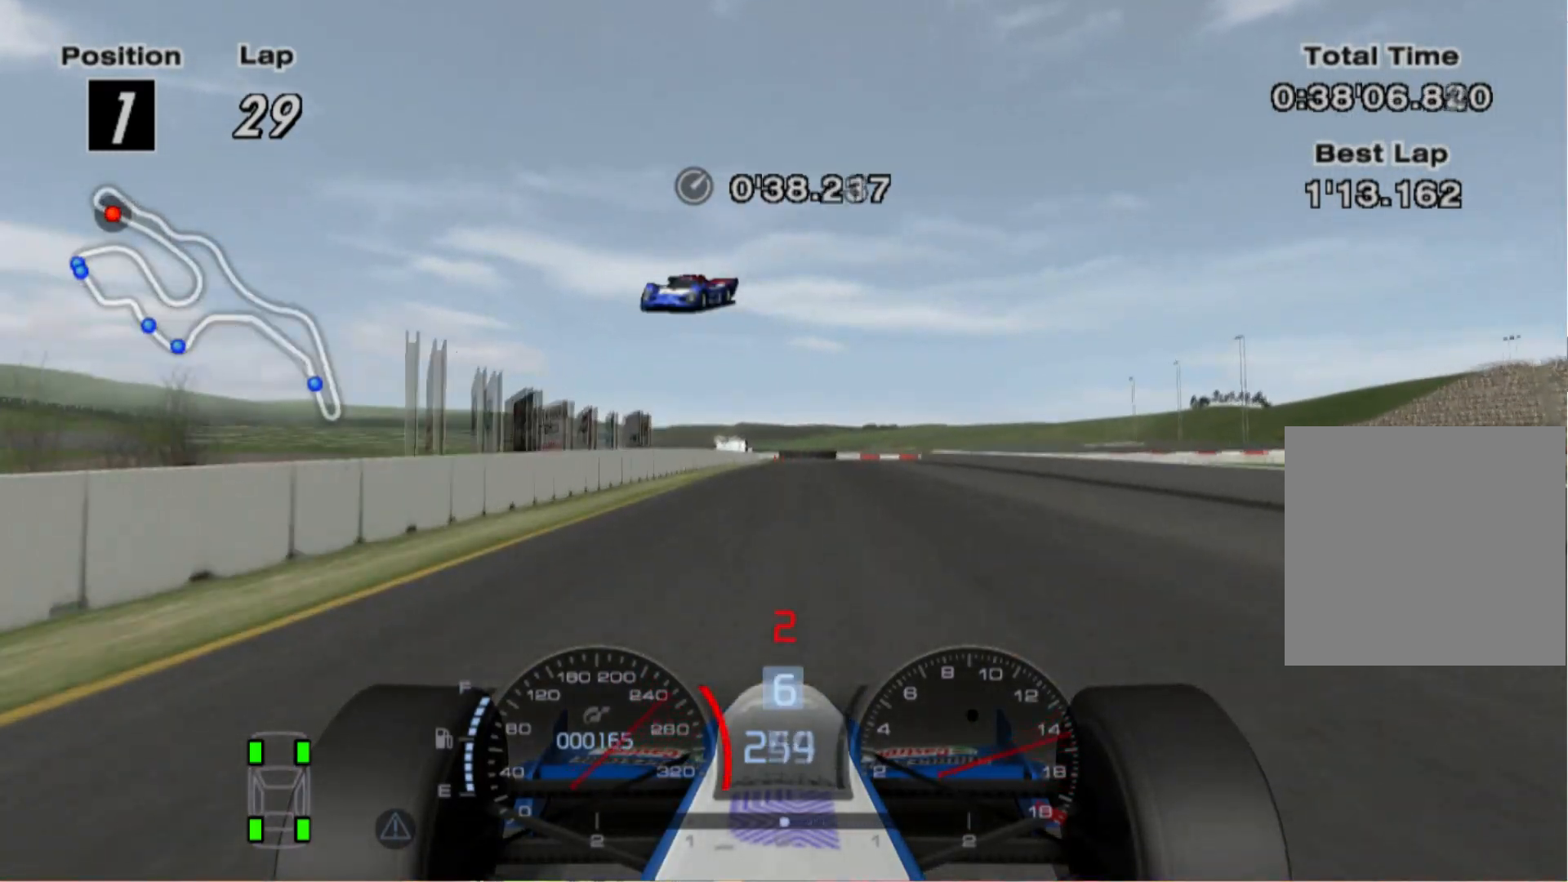
{"buttons": ["L2"], "left_stick": "right", "right_stick": "center", "events": [[160, "X", "down"], [300, "X", "up"], [360, "left_stick", "right"]]}
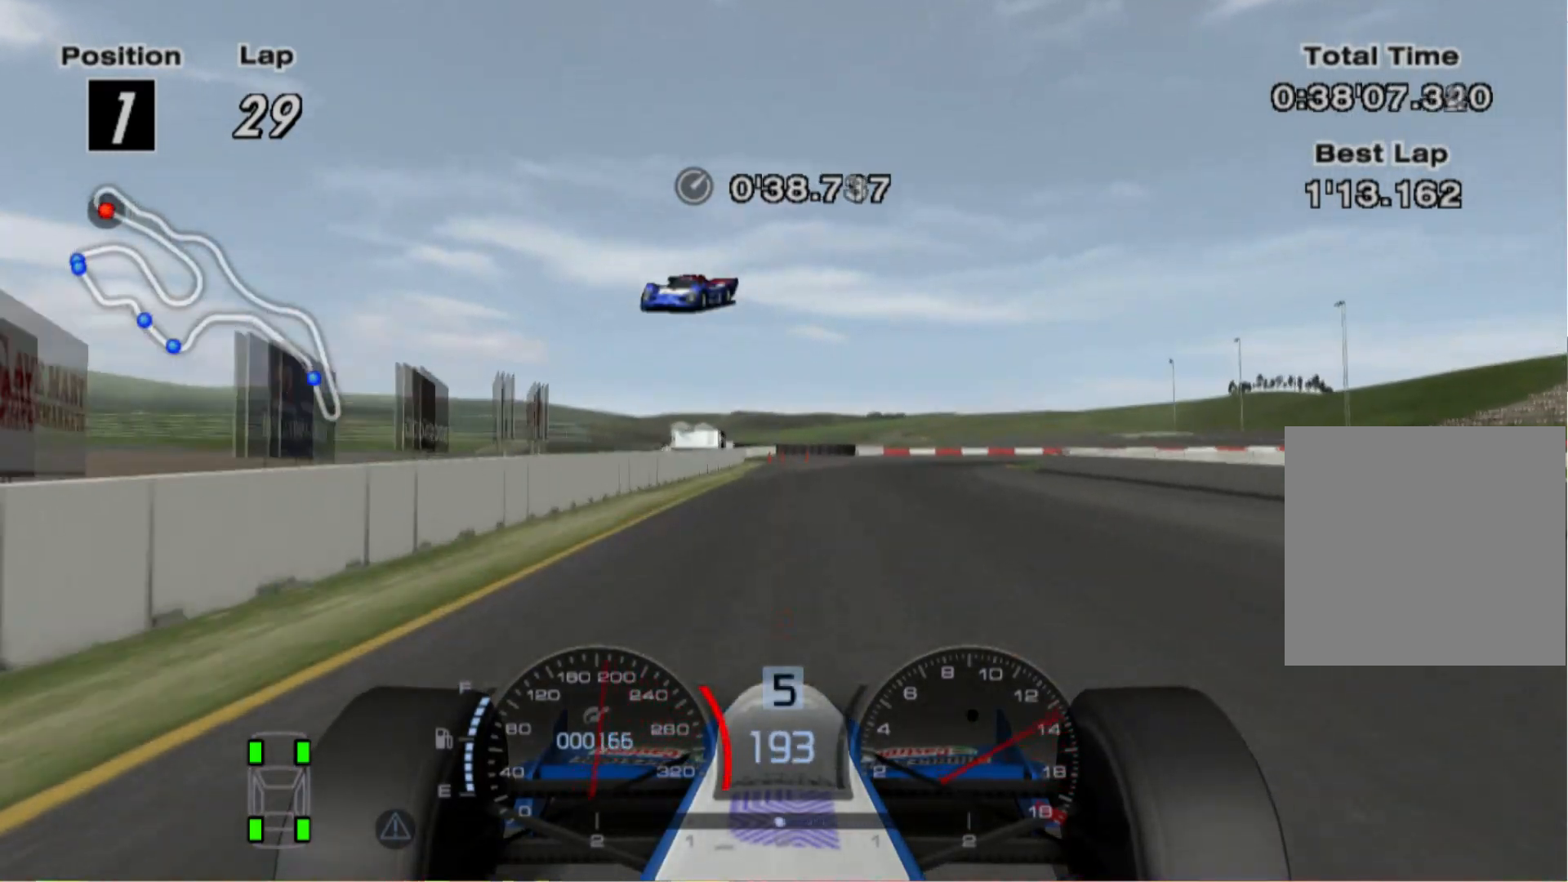
{"buttons": ["L2"], "left_stick": "right", "right_stick": "center", "events": [[60, "X", "down"], [220, "X", "up"]]}
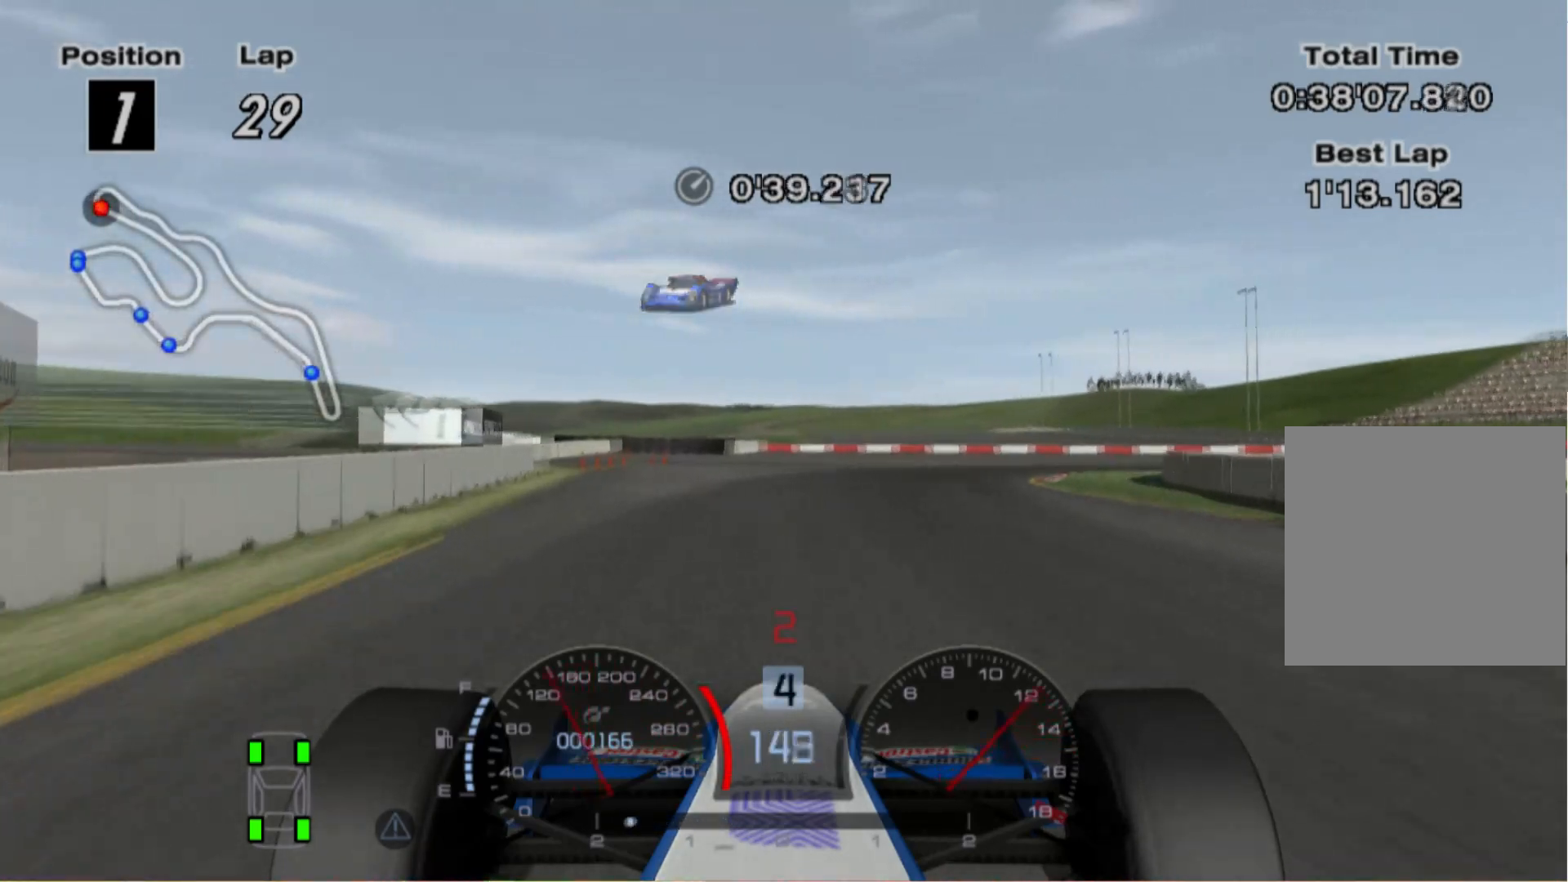
{"buttons": ["X"], "left_stick": "right", "right_stick": "center", "events": [[360, "L2", "up"], [420, "X", "down"]]}
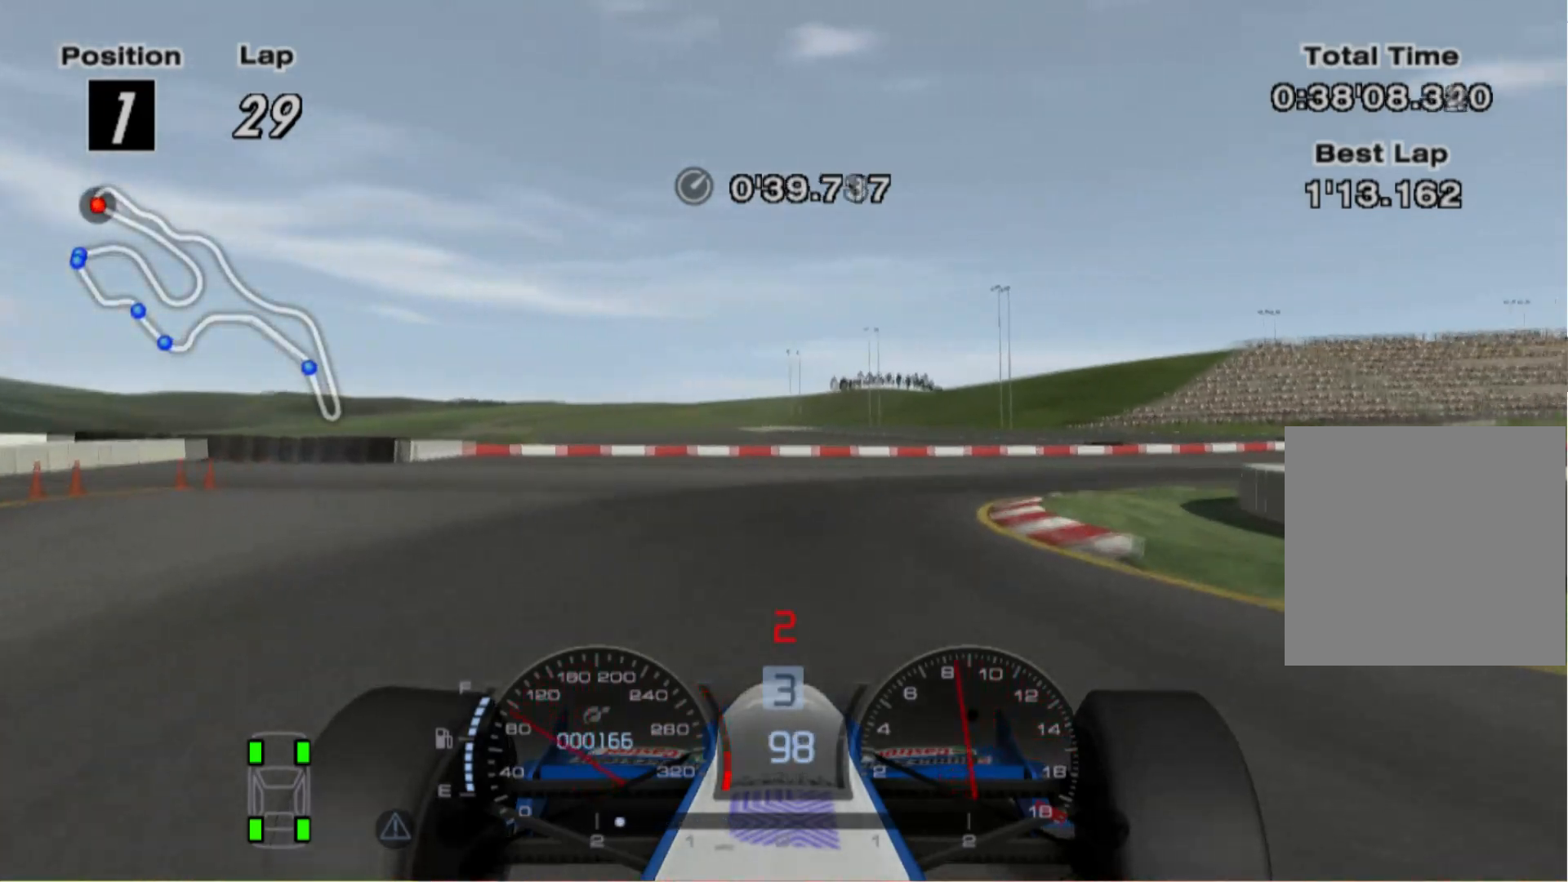
{"buttons": [], "left_stick": "right", "right_stick": "center", "events": [[60, "X", "up"]]}
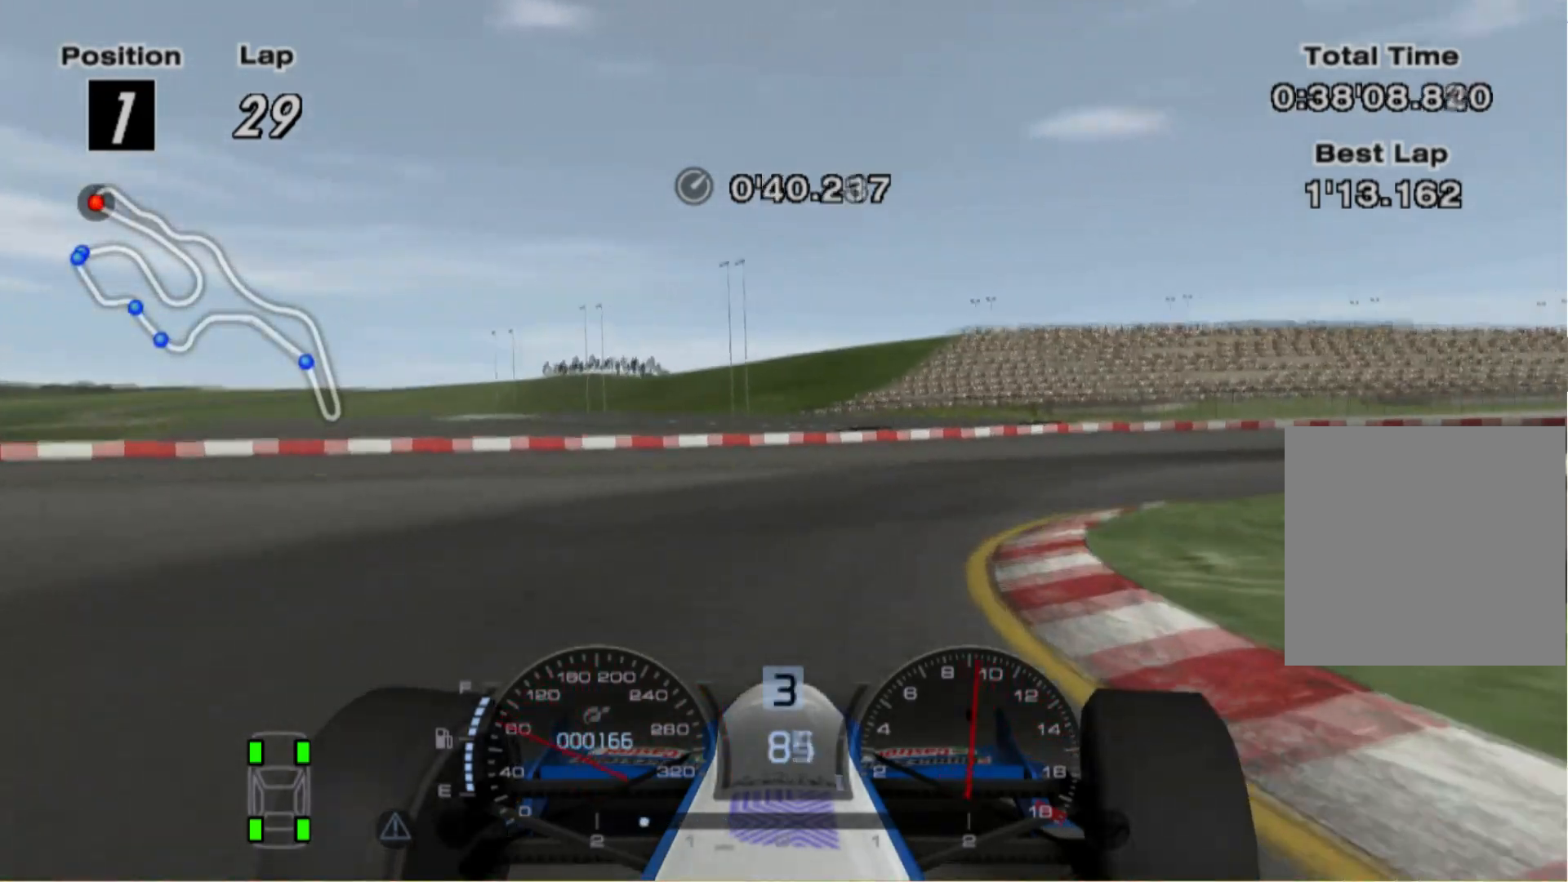
{"buttons": [], "left_stick": "right", "right_stick": "center", "events": []}
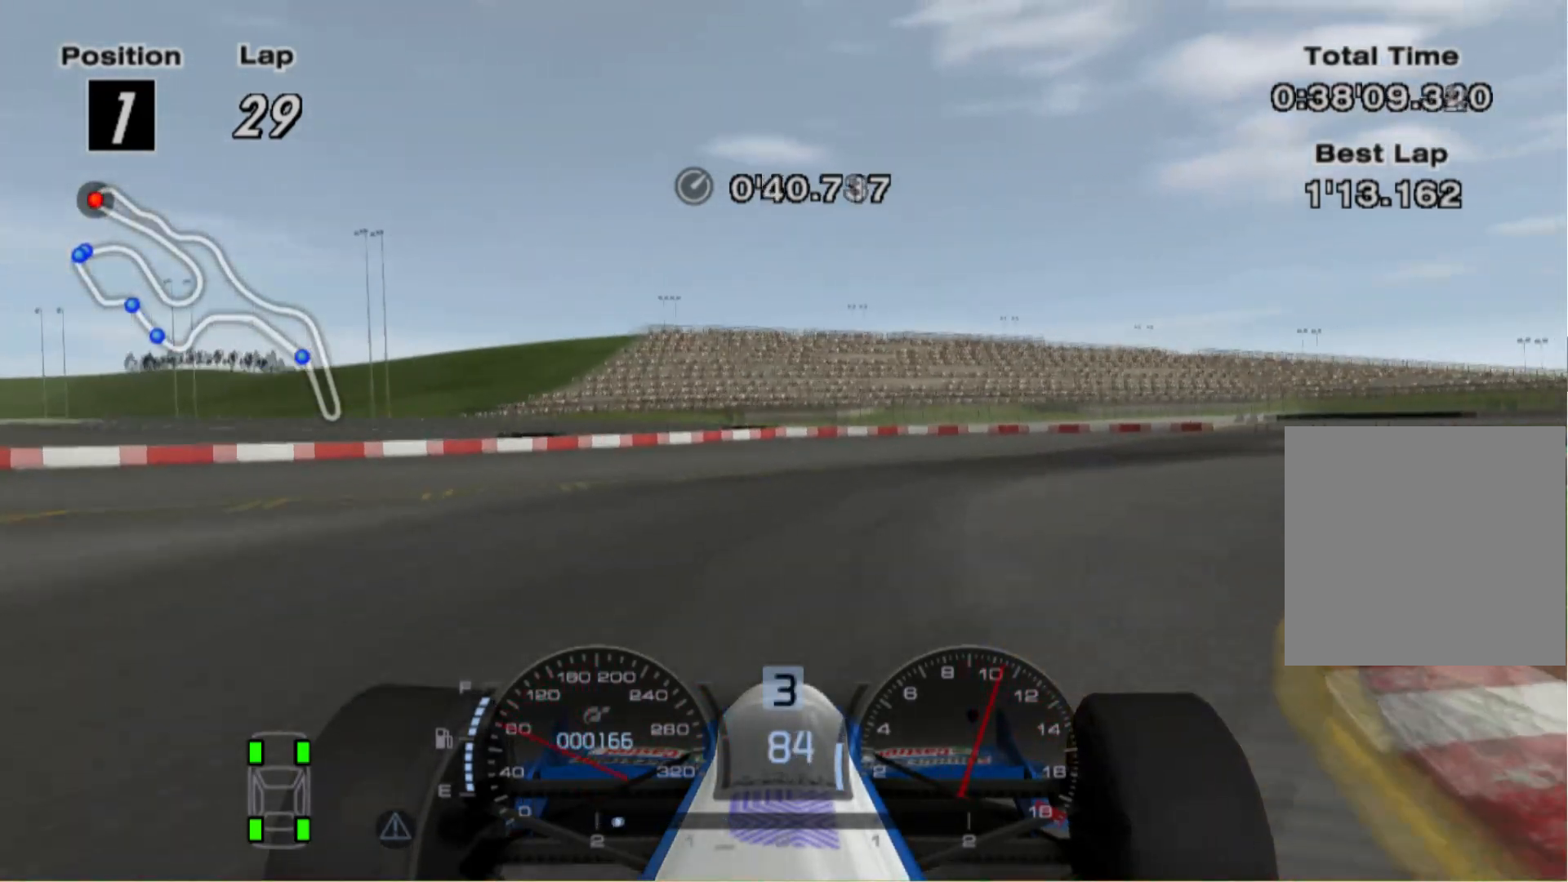
{"buttons": [], "left_stick": "right", "right_stick": "center", "events": []}
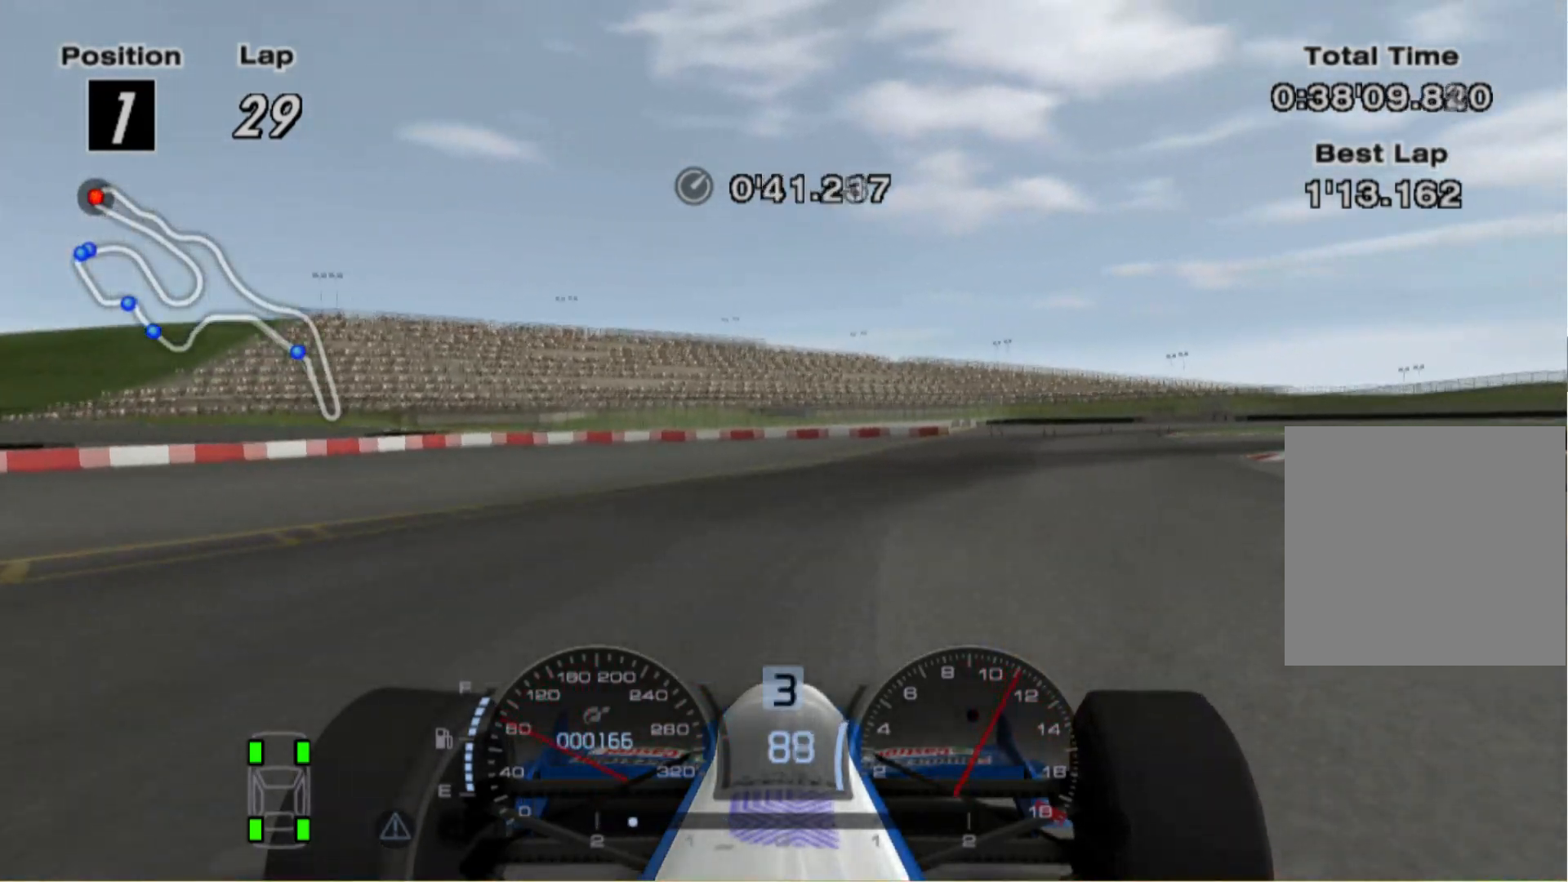
{"buttons": [], "left_stick": "right", "right_stick": "center", "events": []}
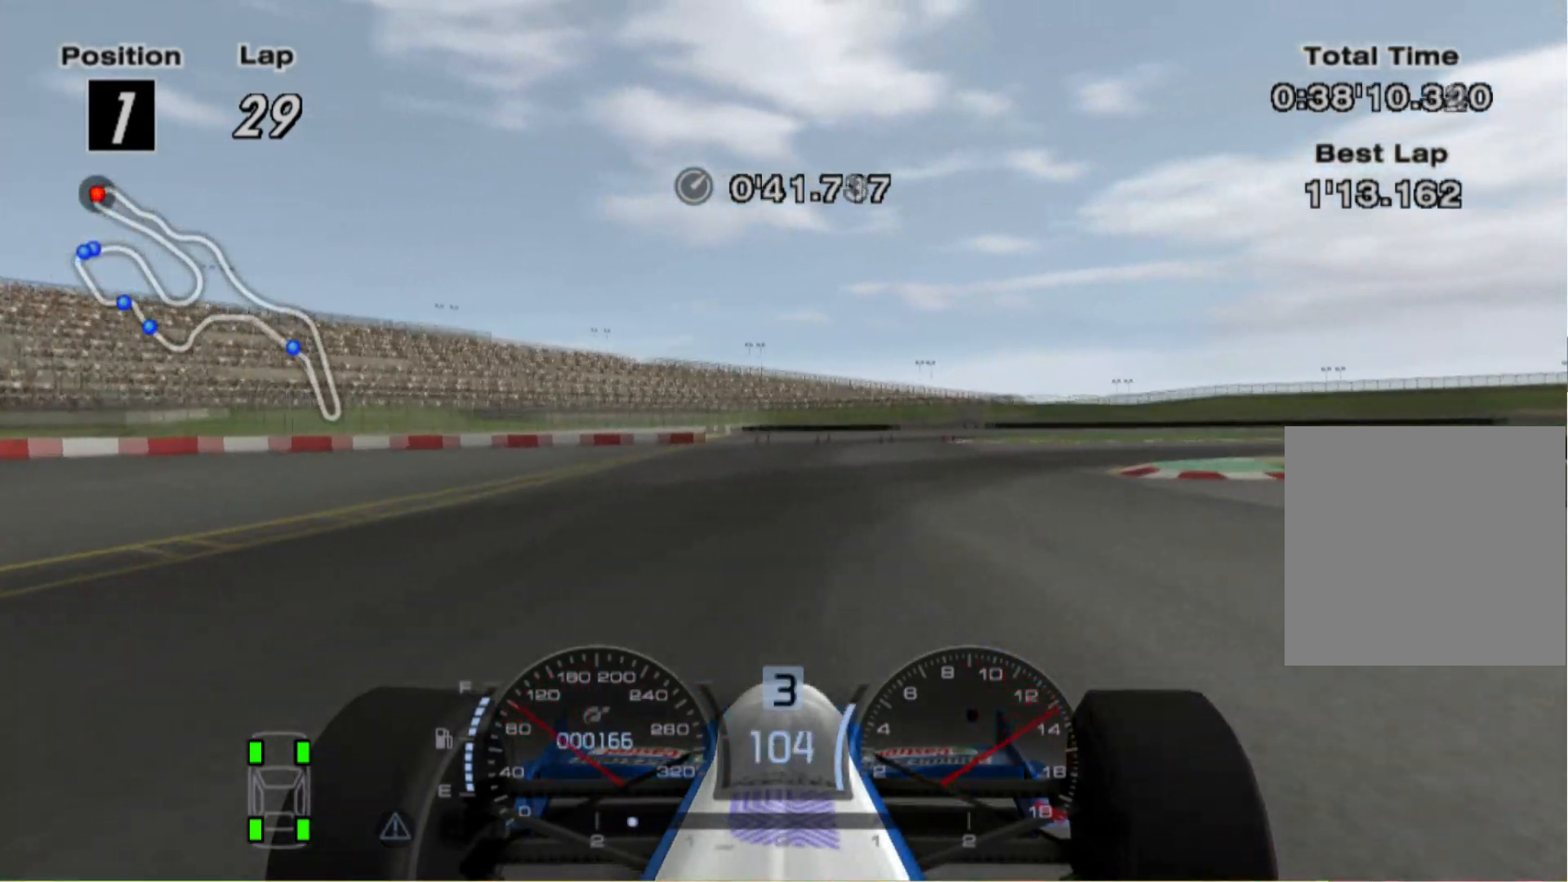
{"buttons": [], "left_stick": "right", "right_stick": "center", "events": []}
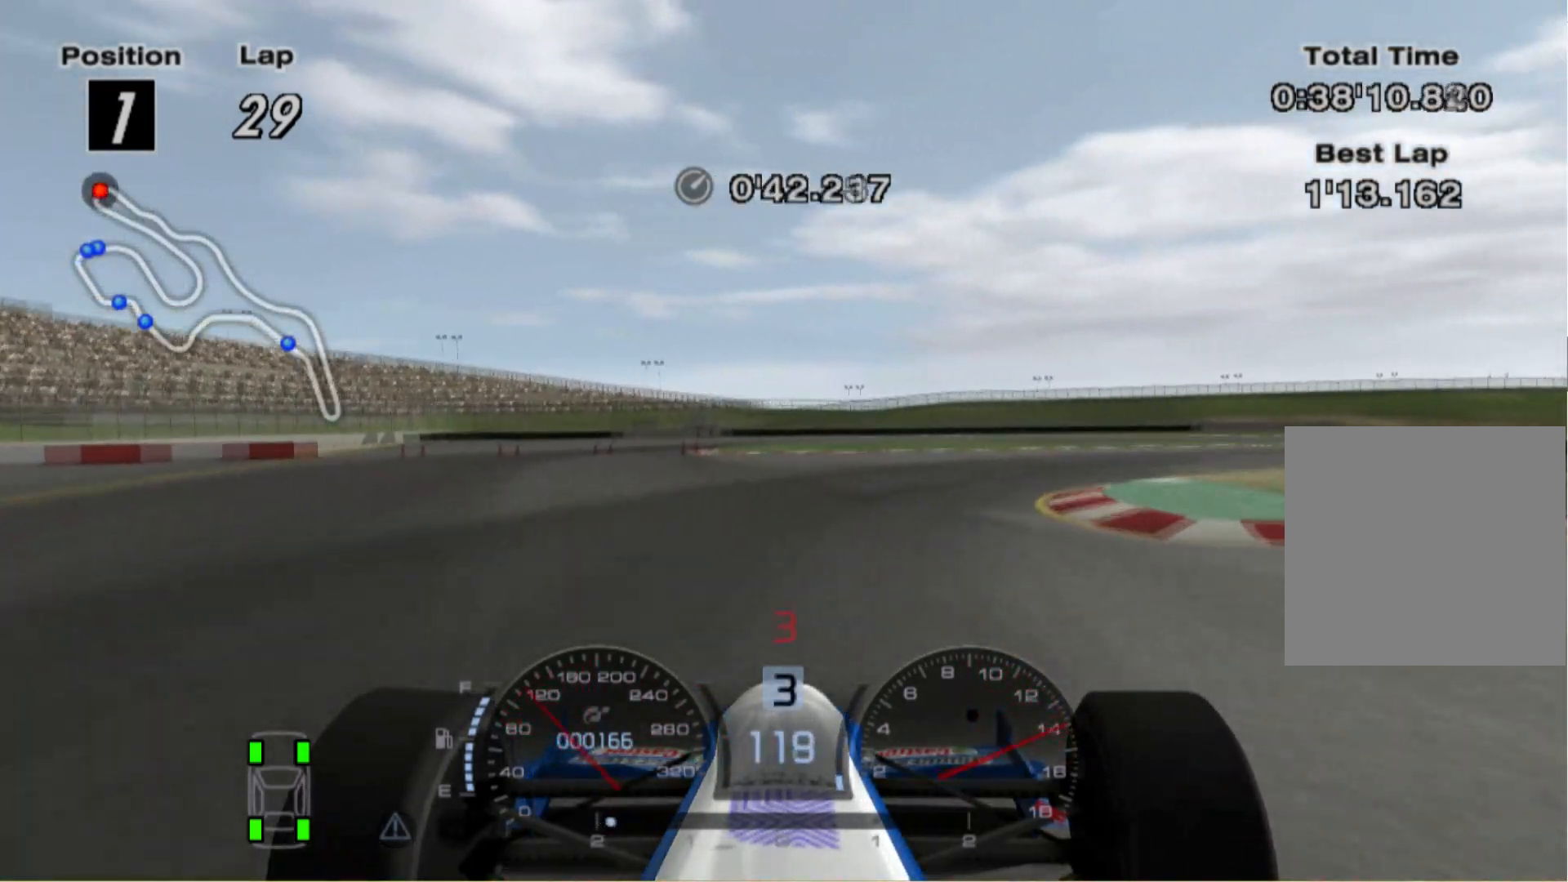
{"buttons": [], "left_stick": "right", "right_stick": "center", "events": []}
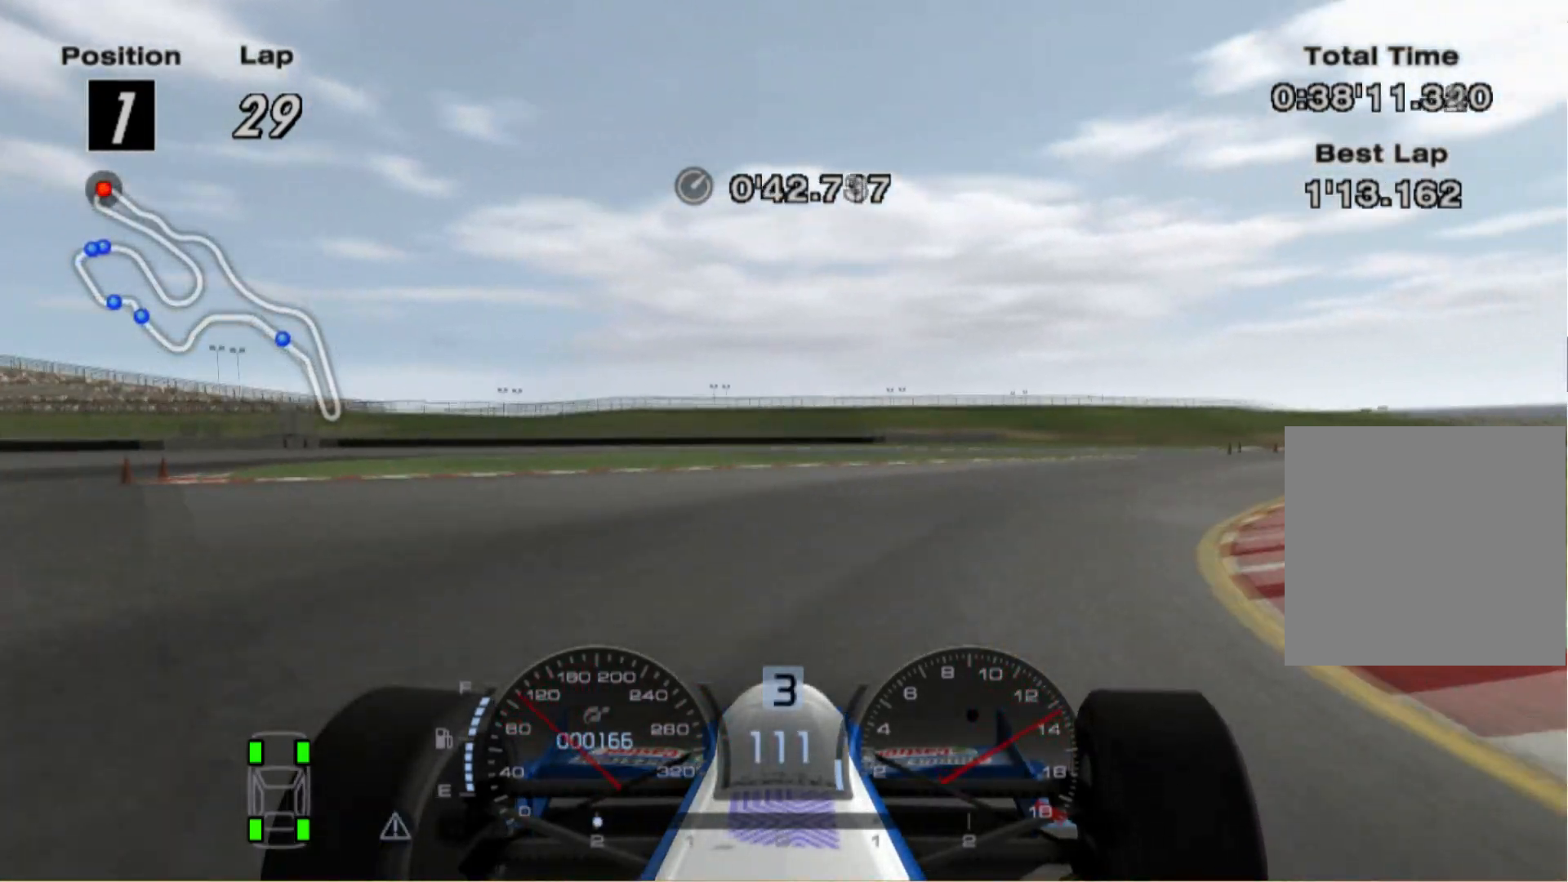
{"buttons": [], "left_stick": "right", "right_stick": "center", "events": []}
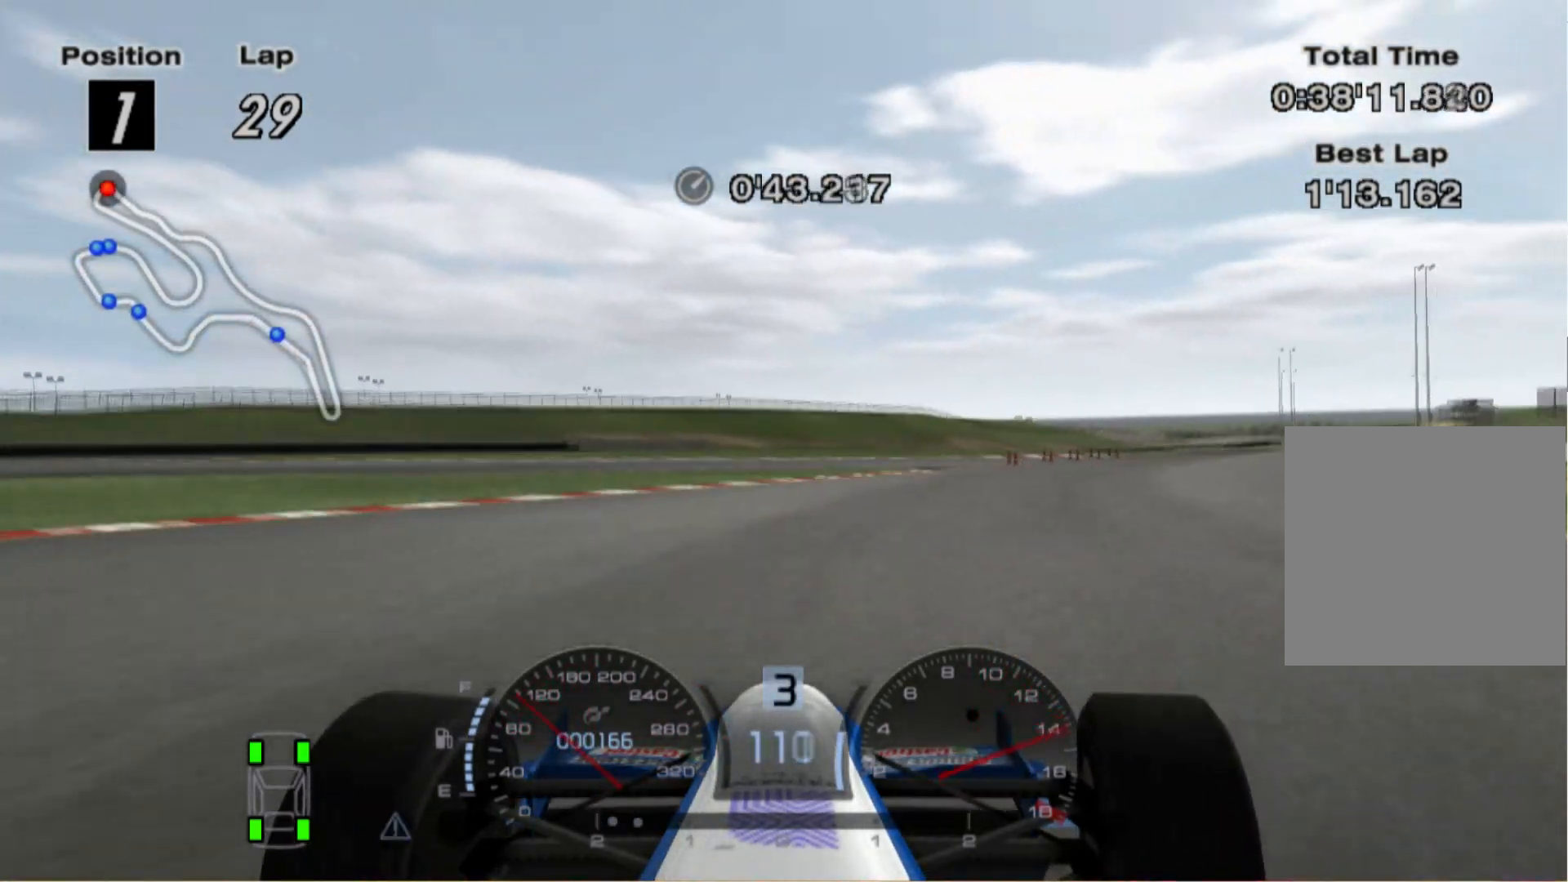
{"buttons": [], "left_stick": "center", "right_stick": "center", "events": [[300, "left_stick", "center"]]}
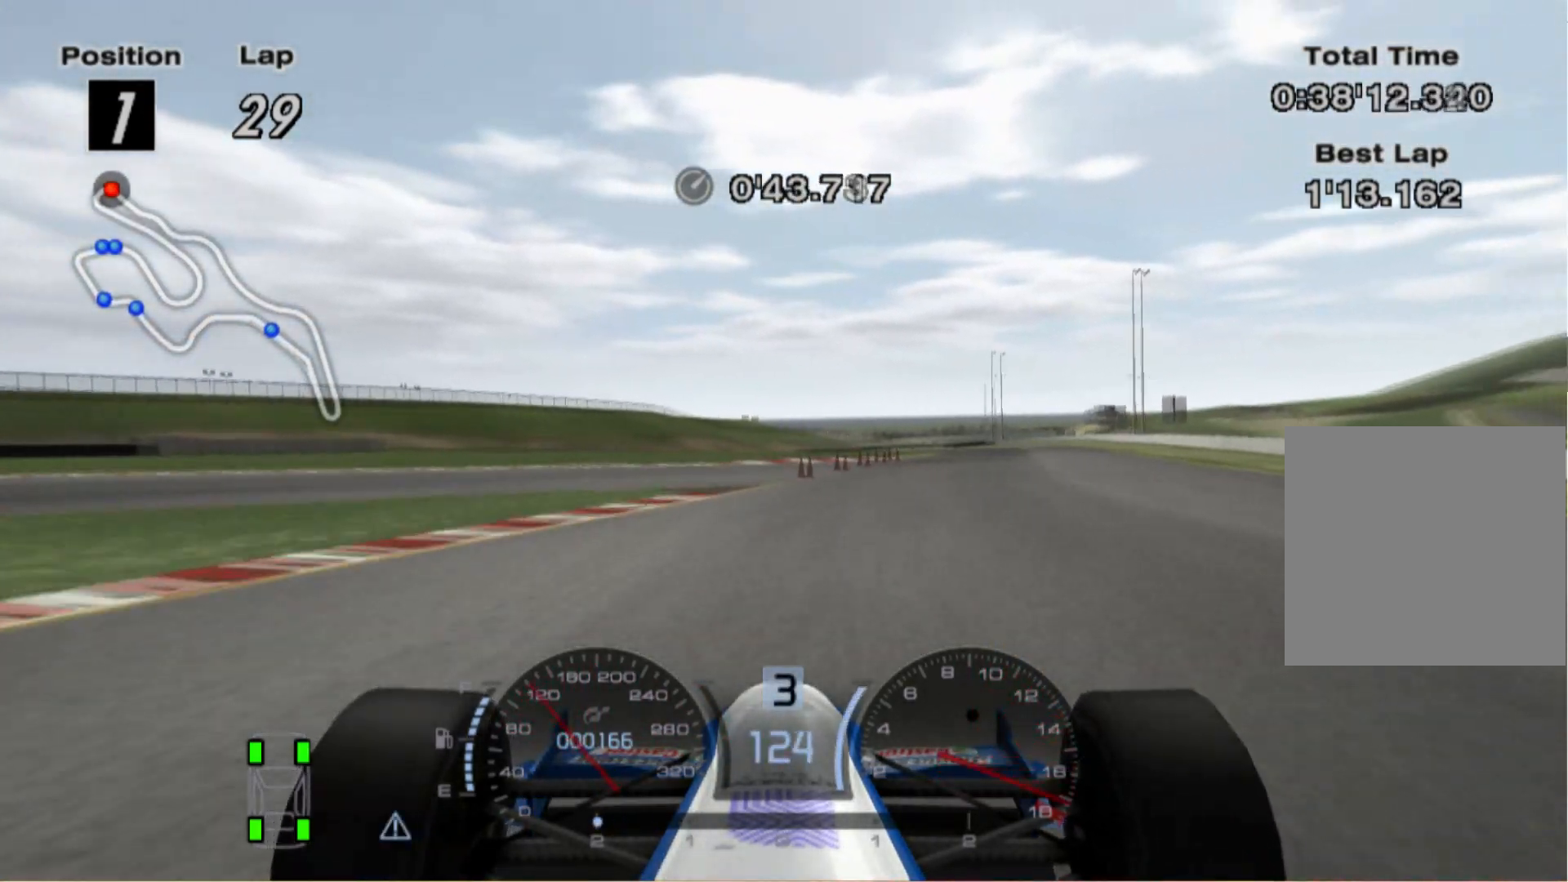
{"buttons": [], "left_stick": "right", "right_stick": "center", "events": [[180, "A", "down"], [180, "left_stick", "right"], [340, "A", "up"]]}